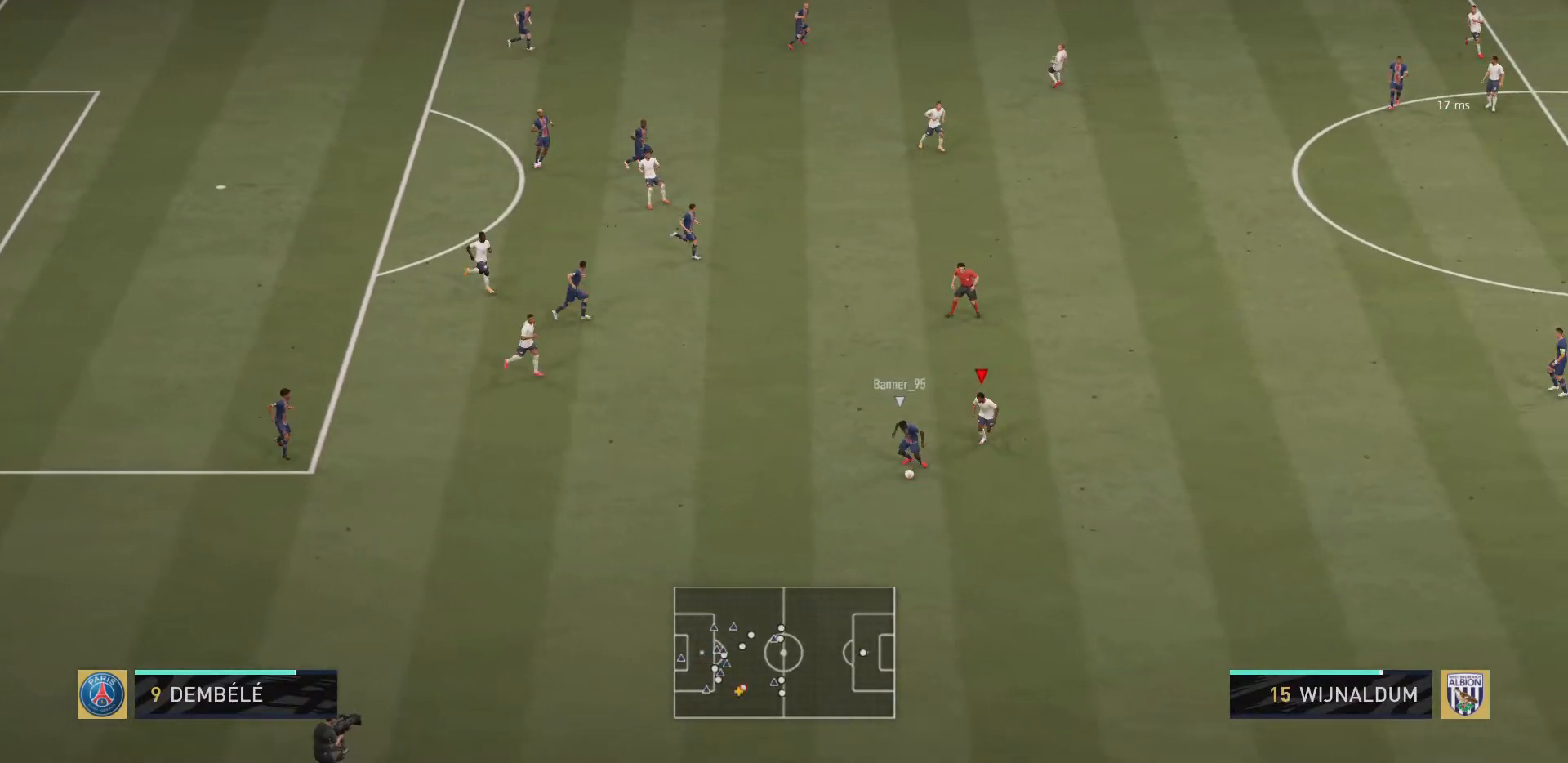
Gameplay with a controller (PlayStation layout); each line is a JSON object with the inputs held at the frame after it. "events" lists button and stick changes between this image and that frame as [ms after this image, input, new state], when the widget could be followed in between. Not read: L3 R3.
{"buttons": ["R2"], "left_stick": "down", "right_stick": "center", "events": [[300, "CIRCLE", "up"]]}
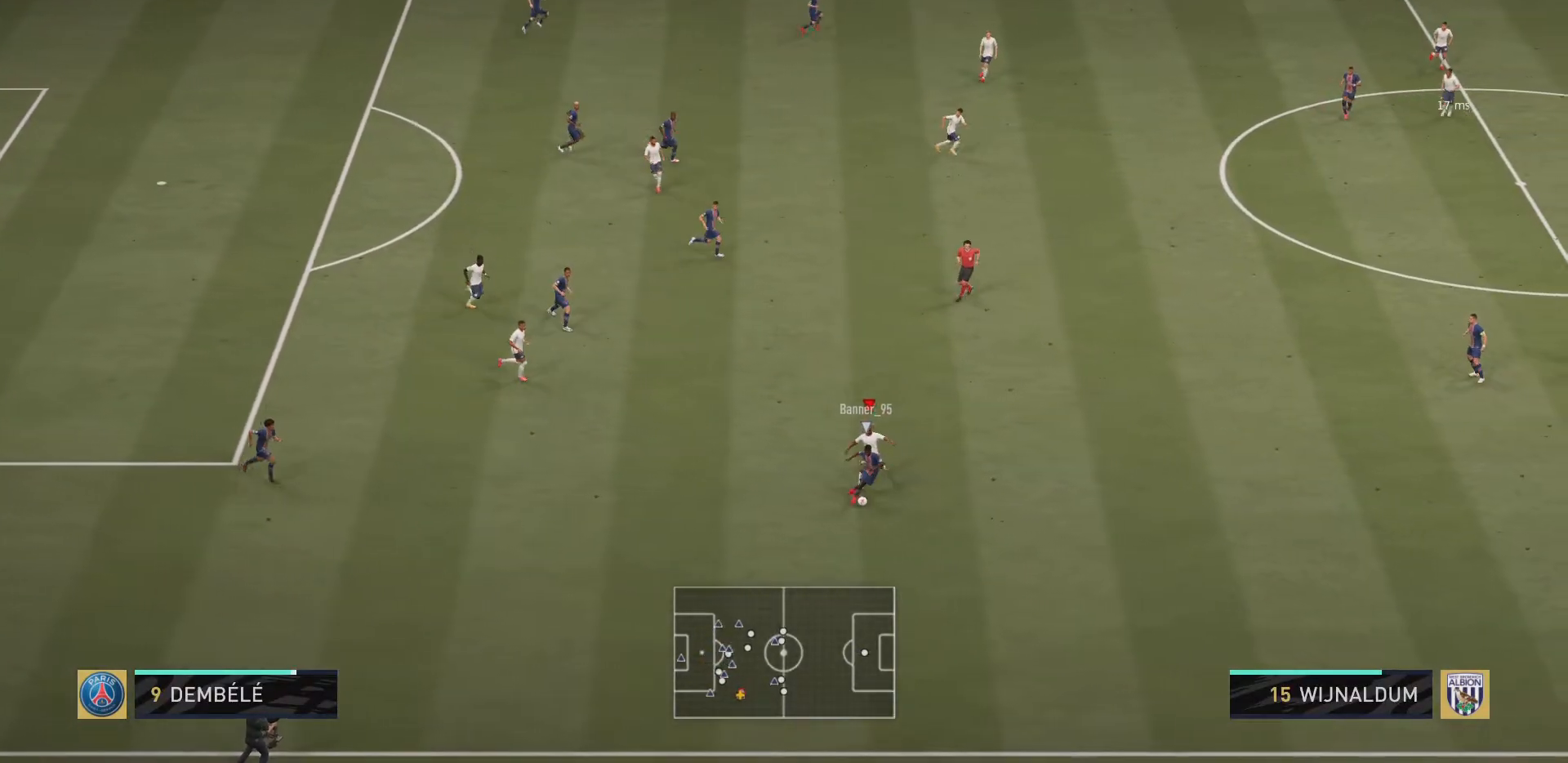
{"buttons": ["R2"], "left_stick": "down-right", "right_stick": "center", "events": [[300, "left_stick", "down-right"]]}
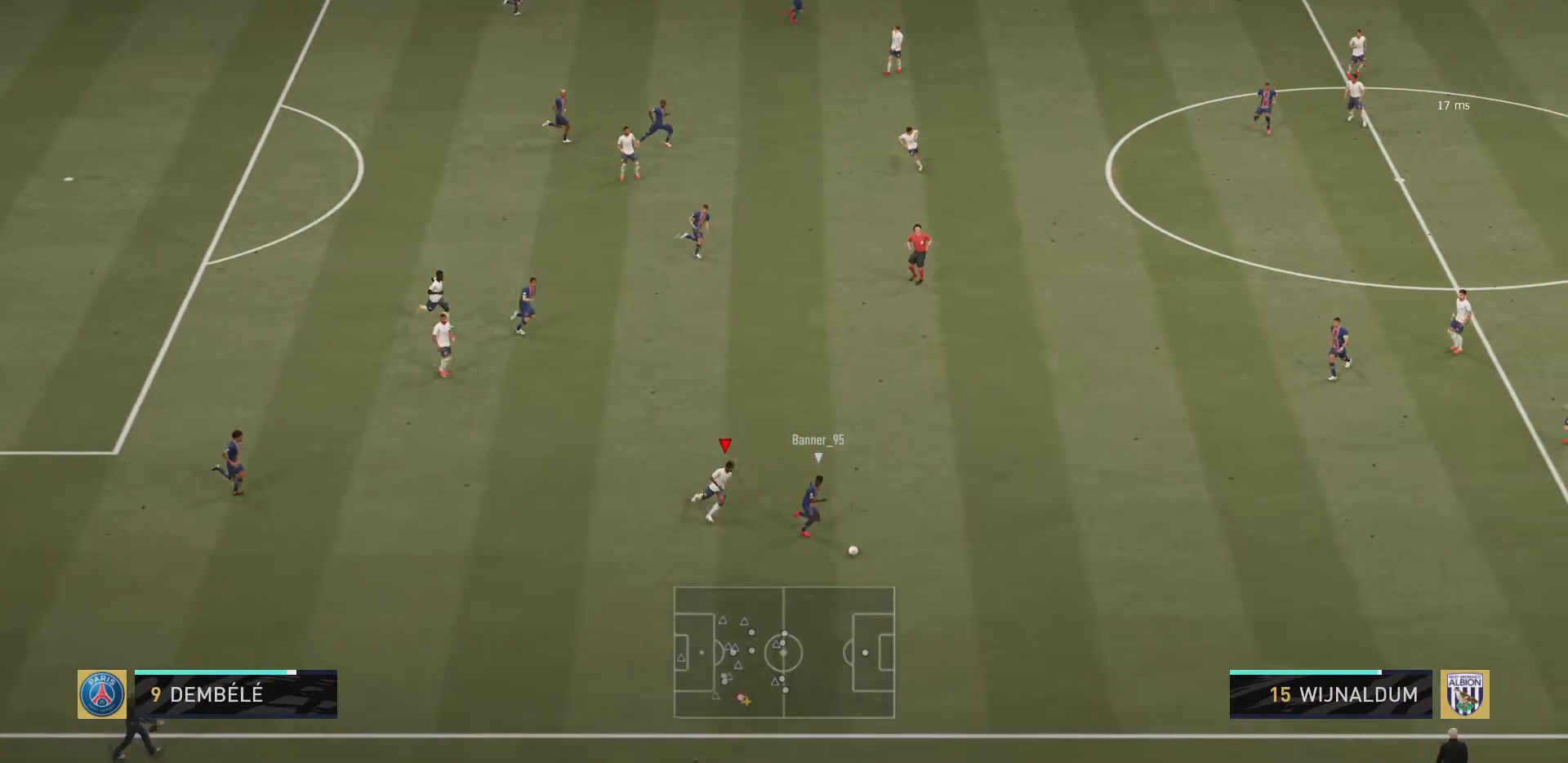
{"buttons": ["R2"], "left_stick": "down-right", "right_stick": "center", "events": []}
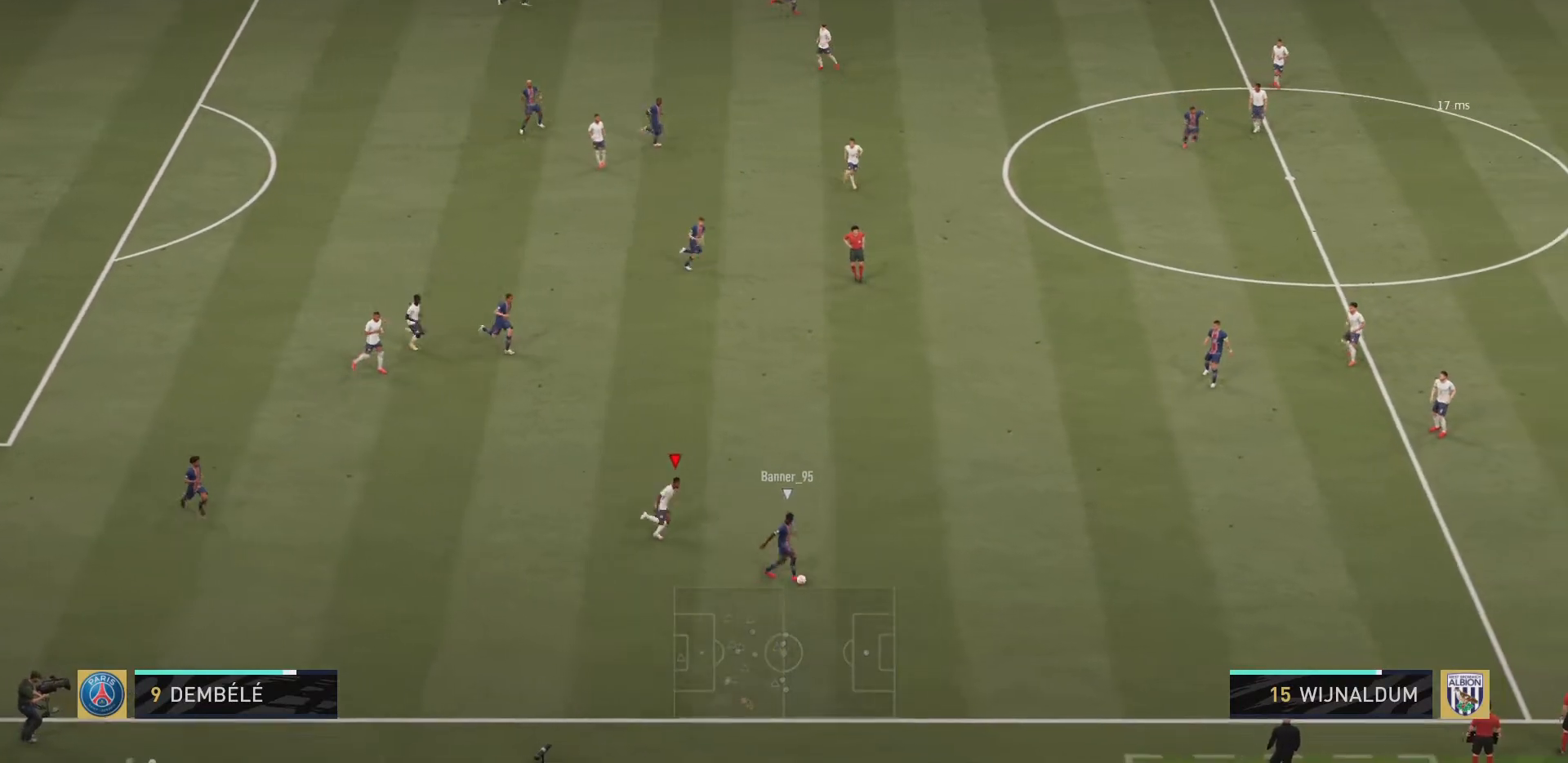
{"buttons": ["R2"], "left_stick": "down-right", "right_stick": "center", "events": []}
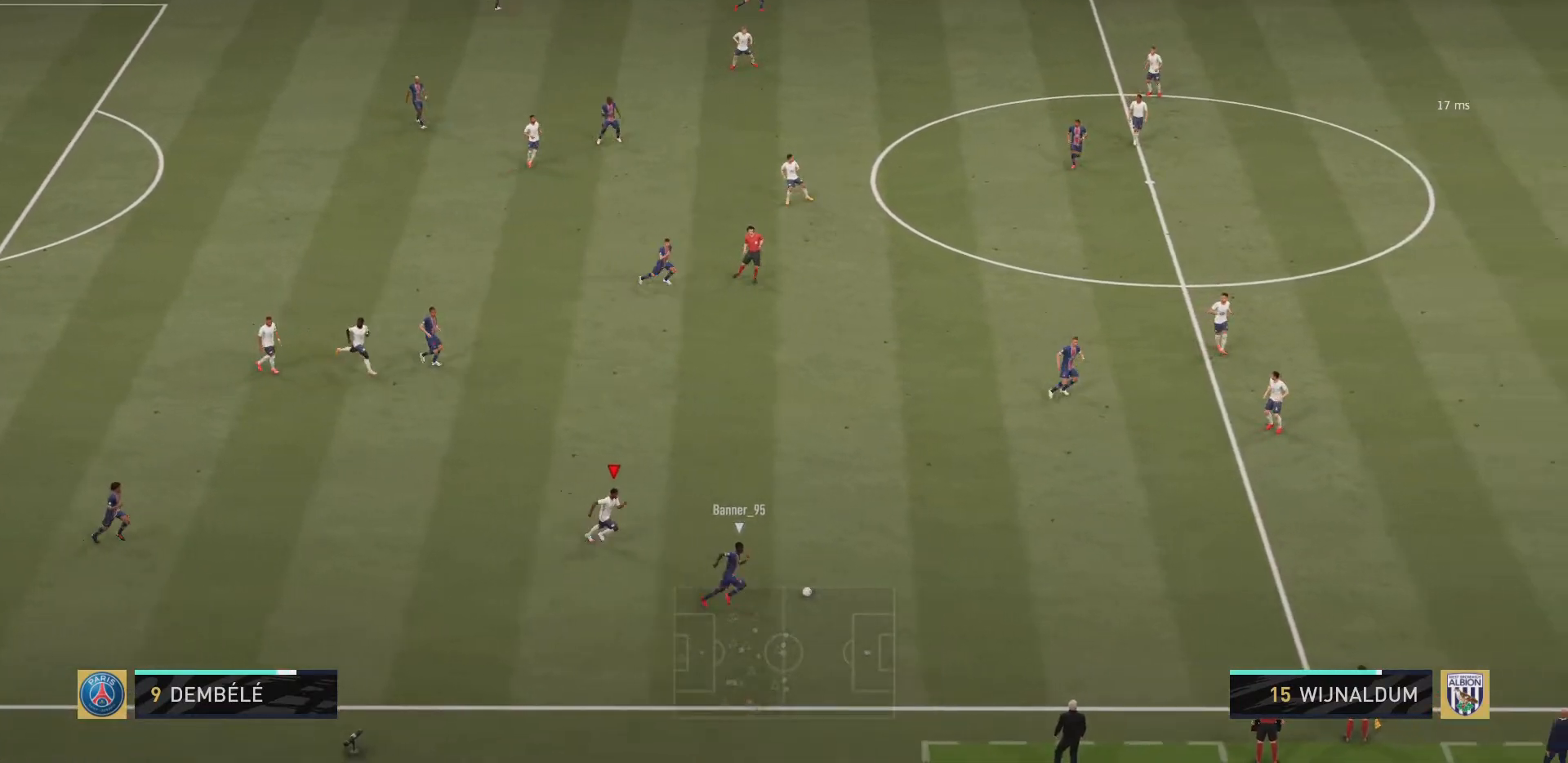
{"buttons": ["R2"], "left_stick": "right", "right_stick": "right", "events": [[267, "left_stick", "right"], [484, "right_stick", "right"]]}
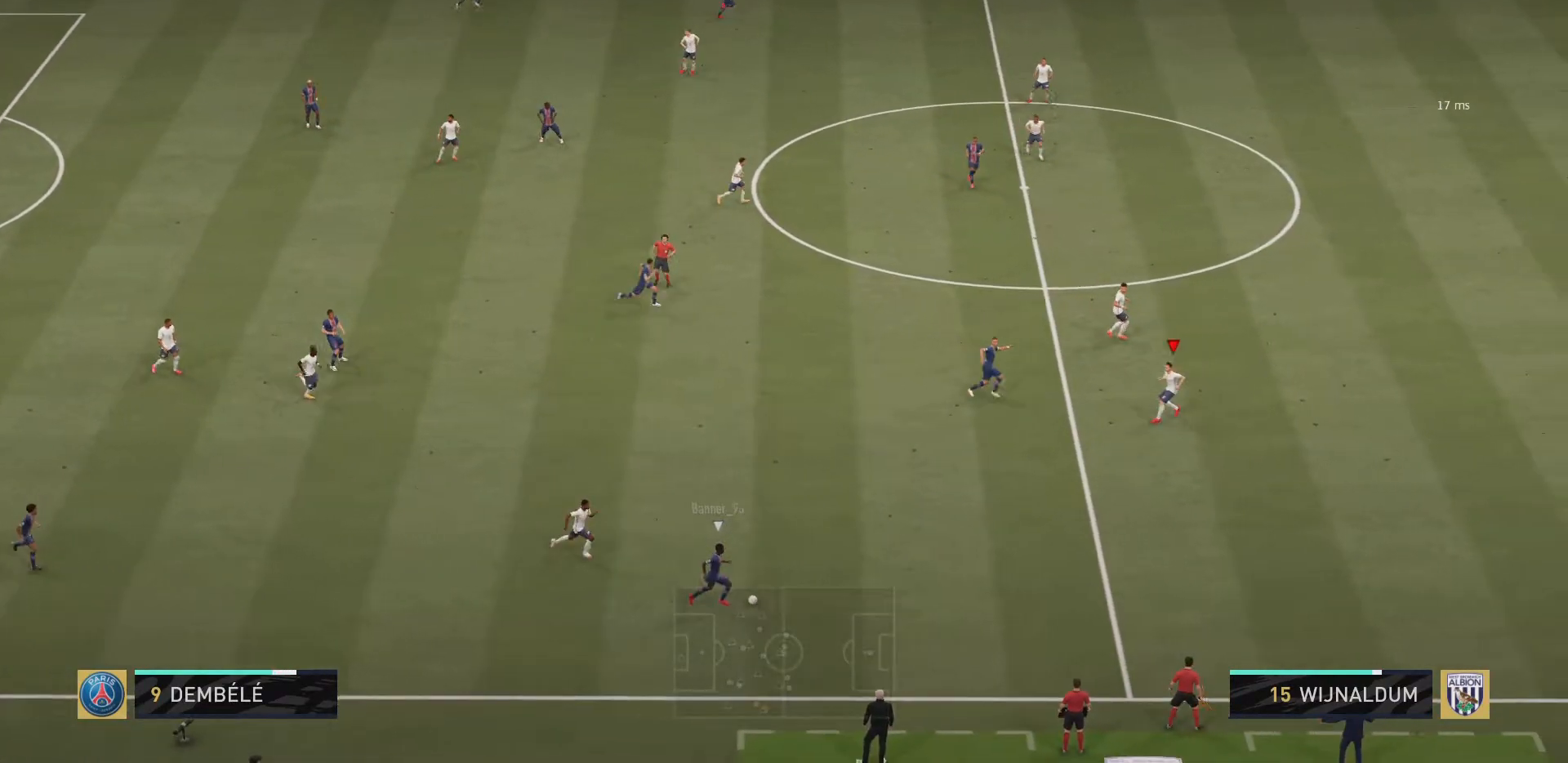
{"buttons": ["R2"], "left_stick": "right", "right_stick": "center", "events": [[133, "right_stick", "center"]]}
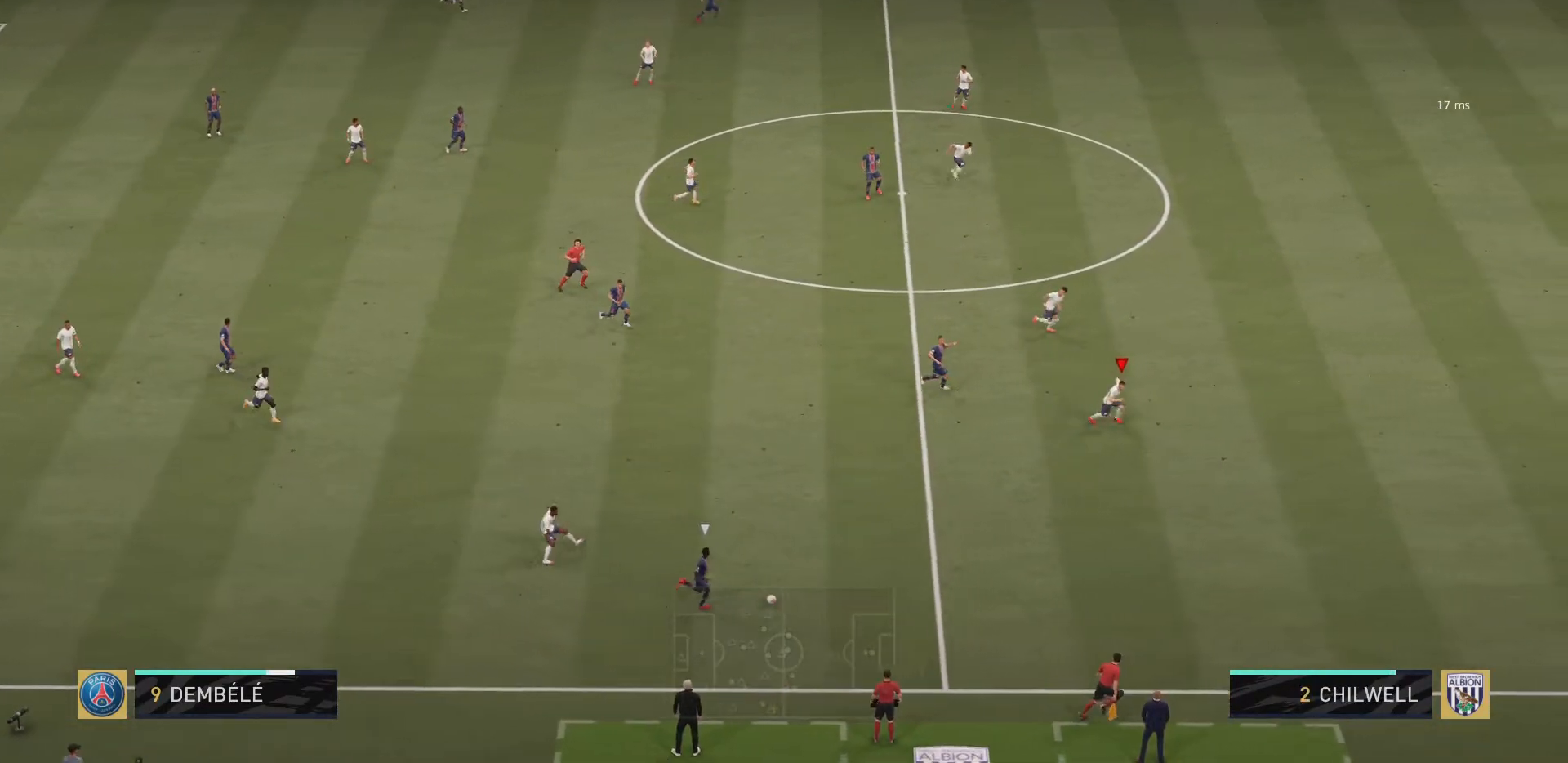
{"buttons": ["R2"], "left_stick": "up-right", "right_stick": "center", "events": [[134, "left_stick", "up-right"]]}
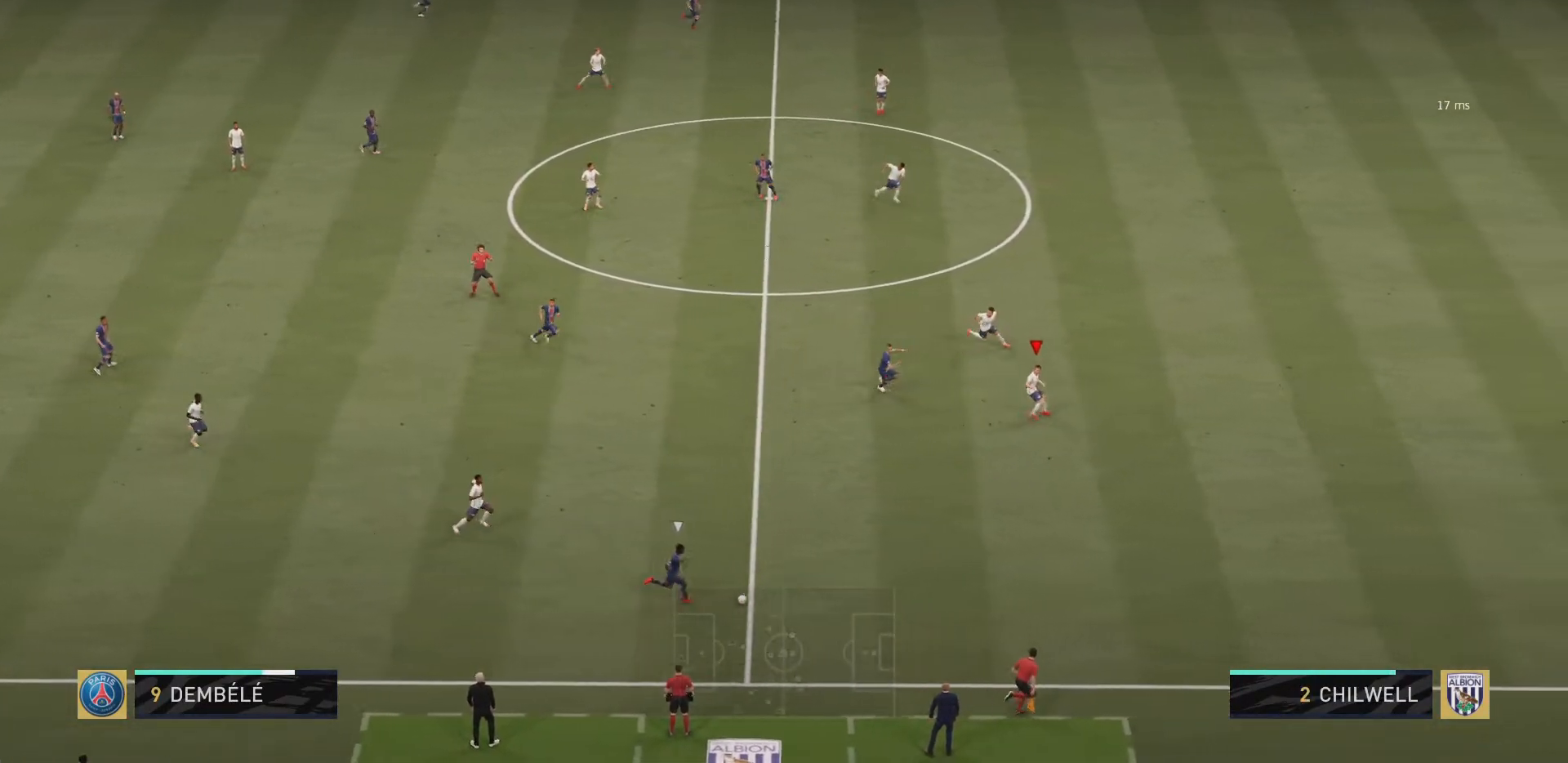
{"buttons": ["R2"], "left_stick": "down-right", "right_stick": "center", "events": [[33, "left_stick", "right"], [166, "left_stick", "down-right"]]}
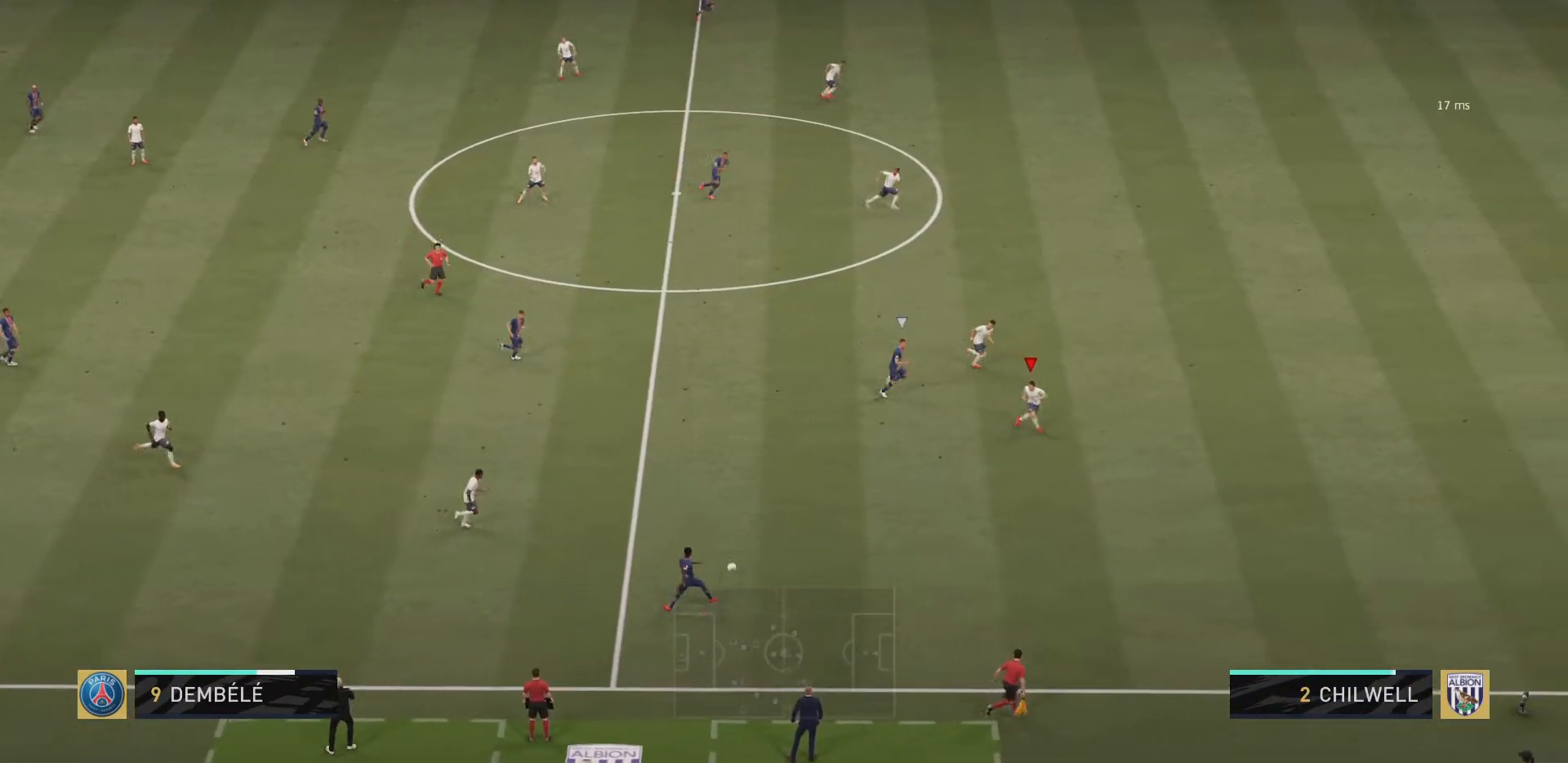
{"buttons": ["R2"], "left_stick": "left", "right_stick": "center", "events": [[217, "left_stick", "down"], [384, "left_stick", "left"]]}
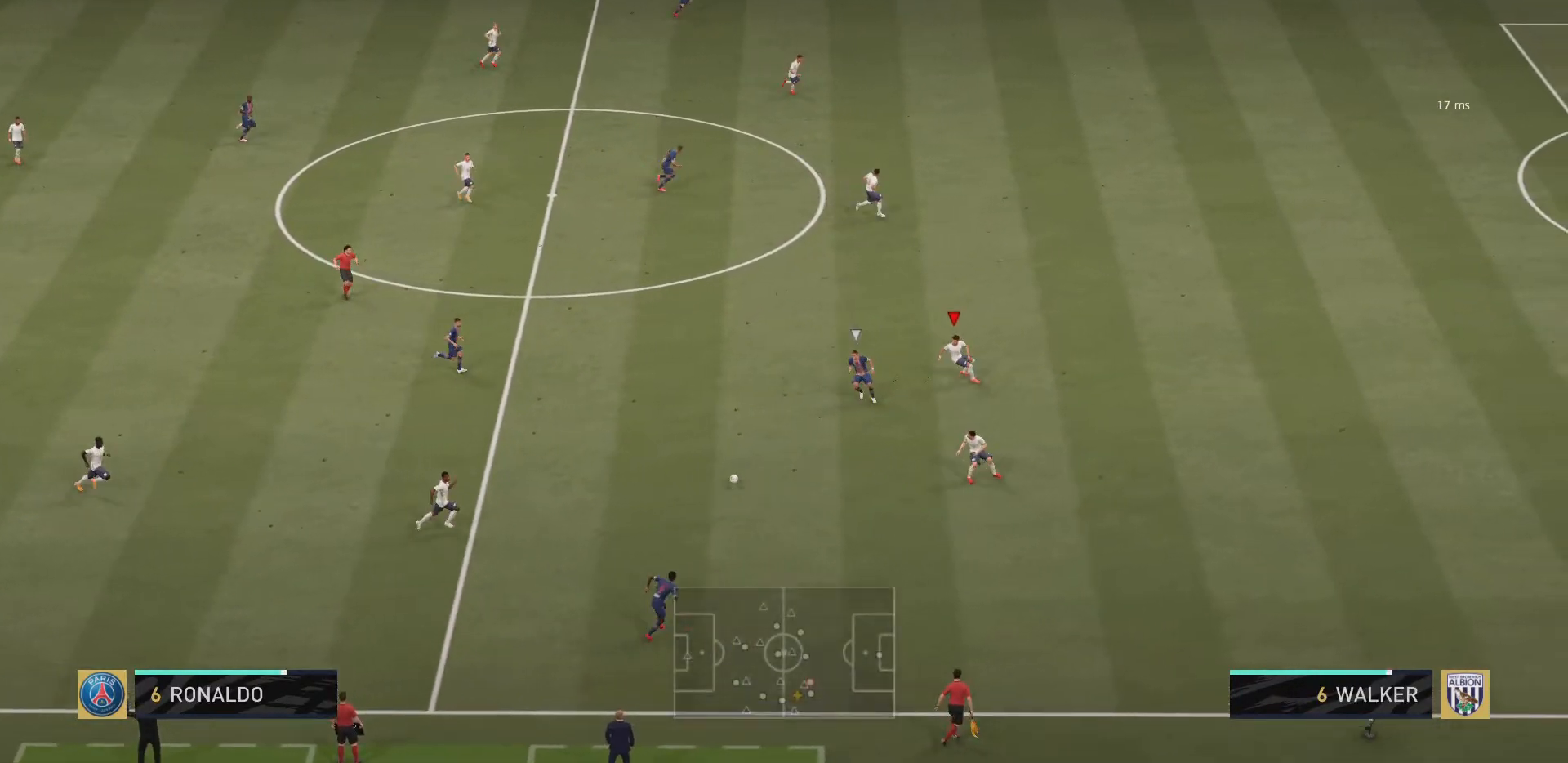
{"buttons": ["R2"], "left_stick": "up-left", "right_stick": "center", "events": [[484, "left_stick", "up-left"]]}
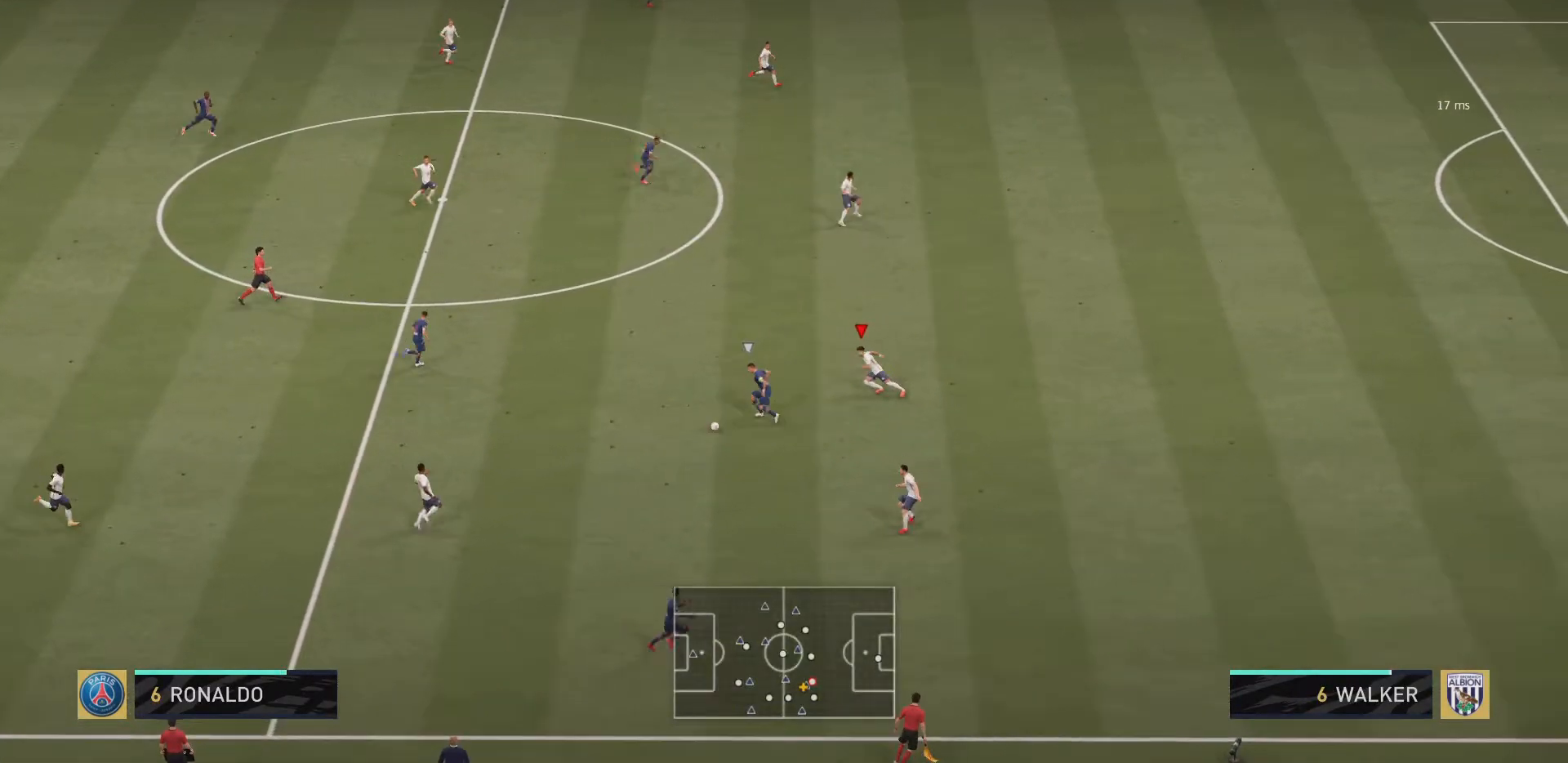
{"buttons": ["R2"], "left_stick": "up", "right_stick": "center", "events": [[484, "left_stick", "up"]]}
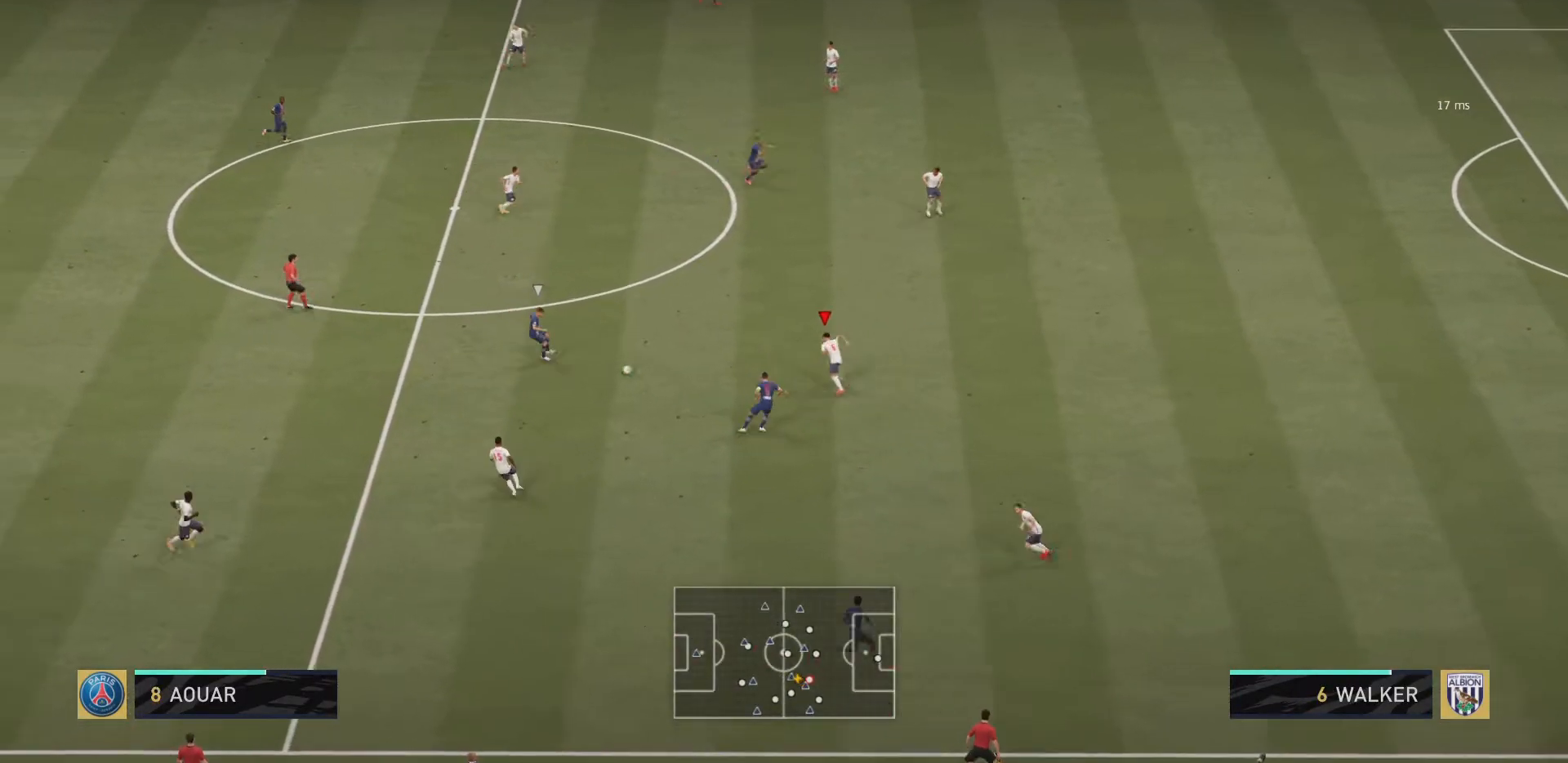
{"buttons": ["R2"], "left_stick": "down-right", "right_stick": "center", "events": [[150, "left_stick", "up-right"], [350, "left_stick", "right"], [484, "left_stick", "down-right"]]}
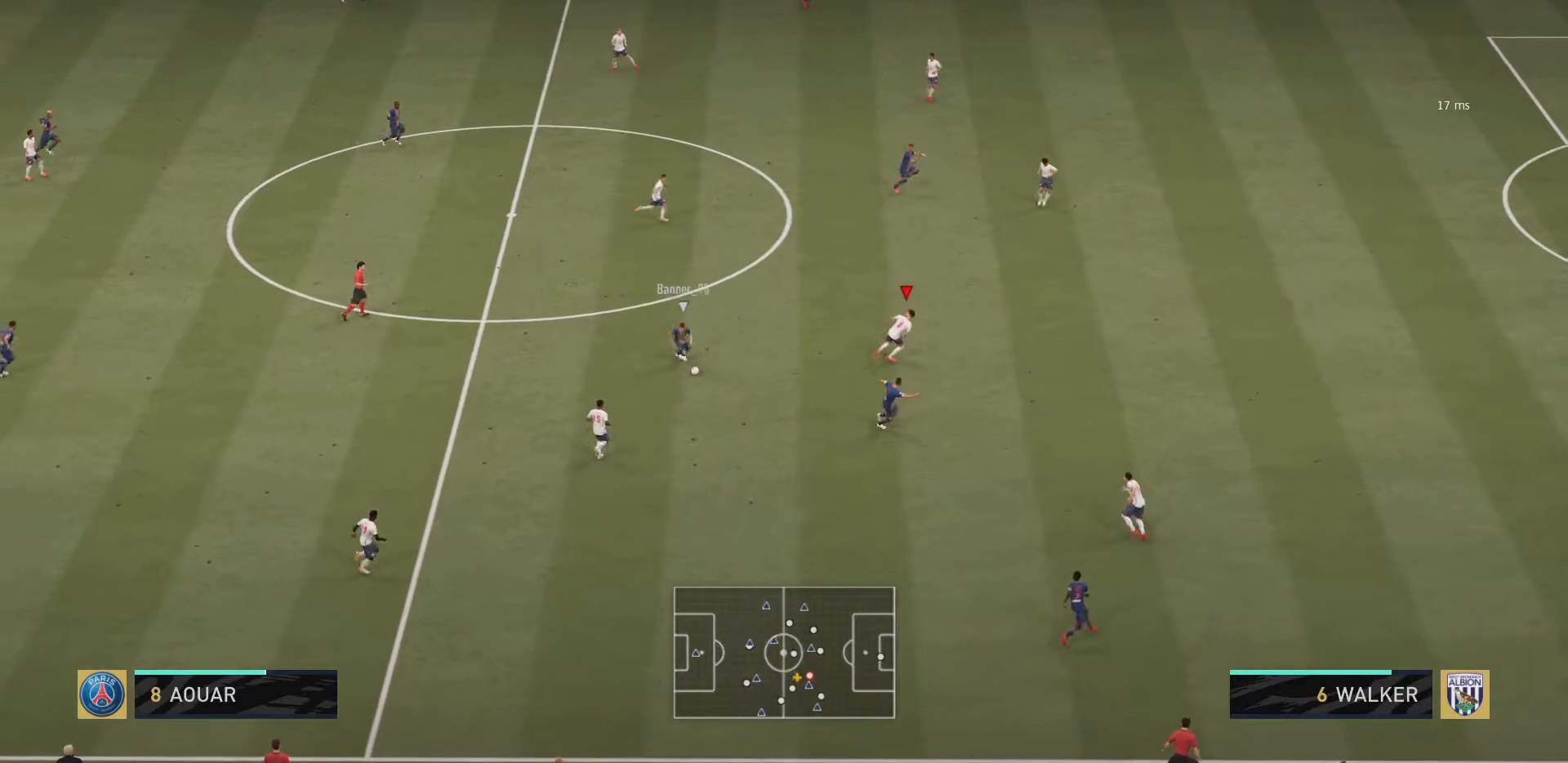
{"buttons": ["R2"], "left_stick": "down-right", "right_stick": "center", "events": []}
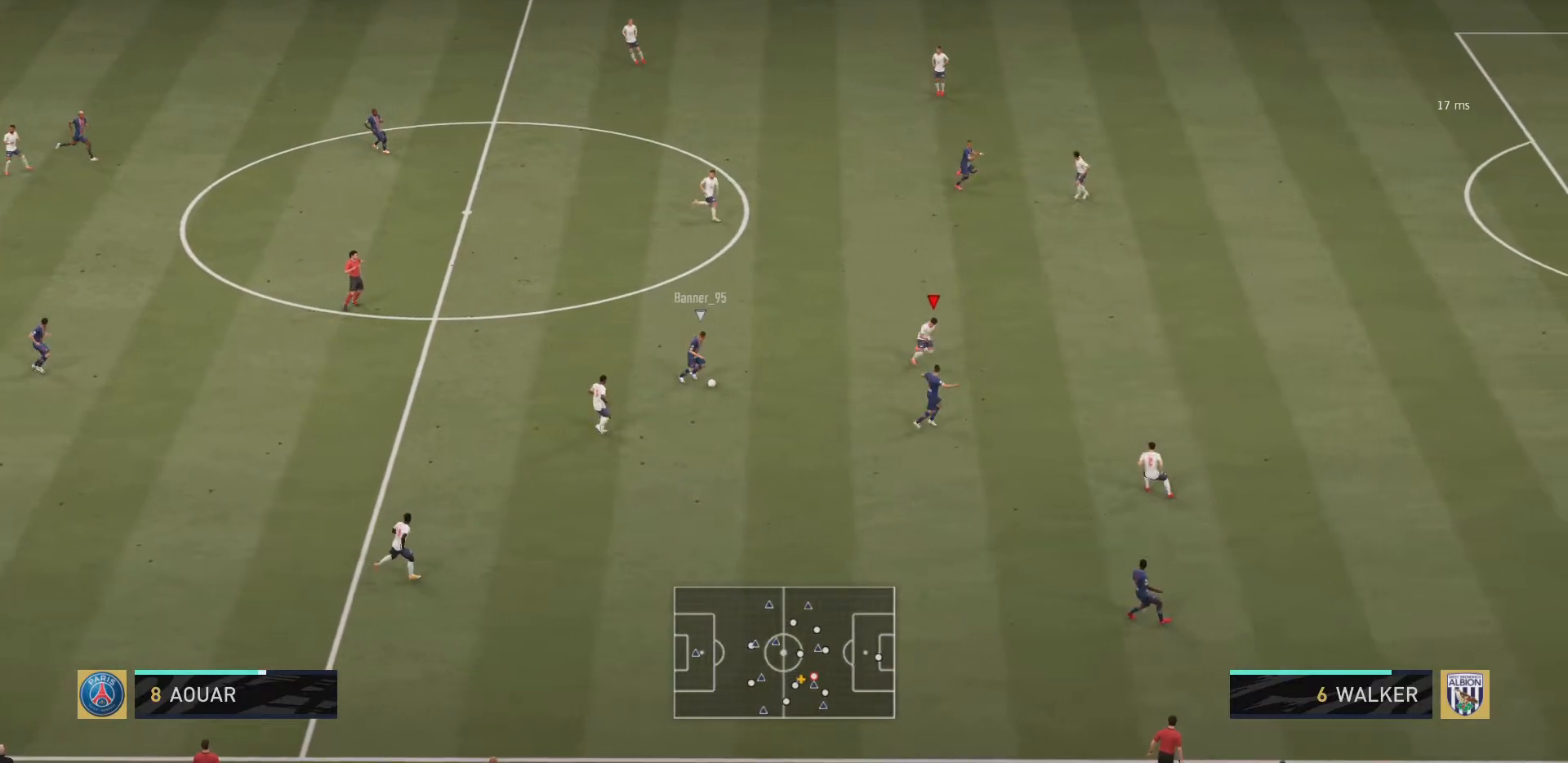
{"buttons": ["R2"], "left_stick": "right", "right_stick": "center", "events": [[450, "left_stick", "right"]]}
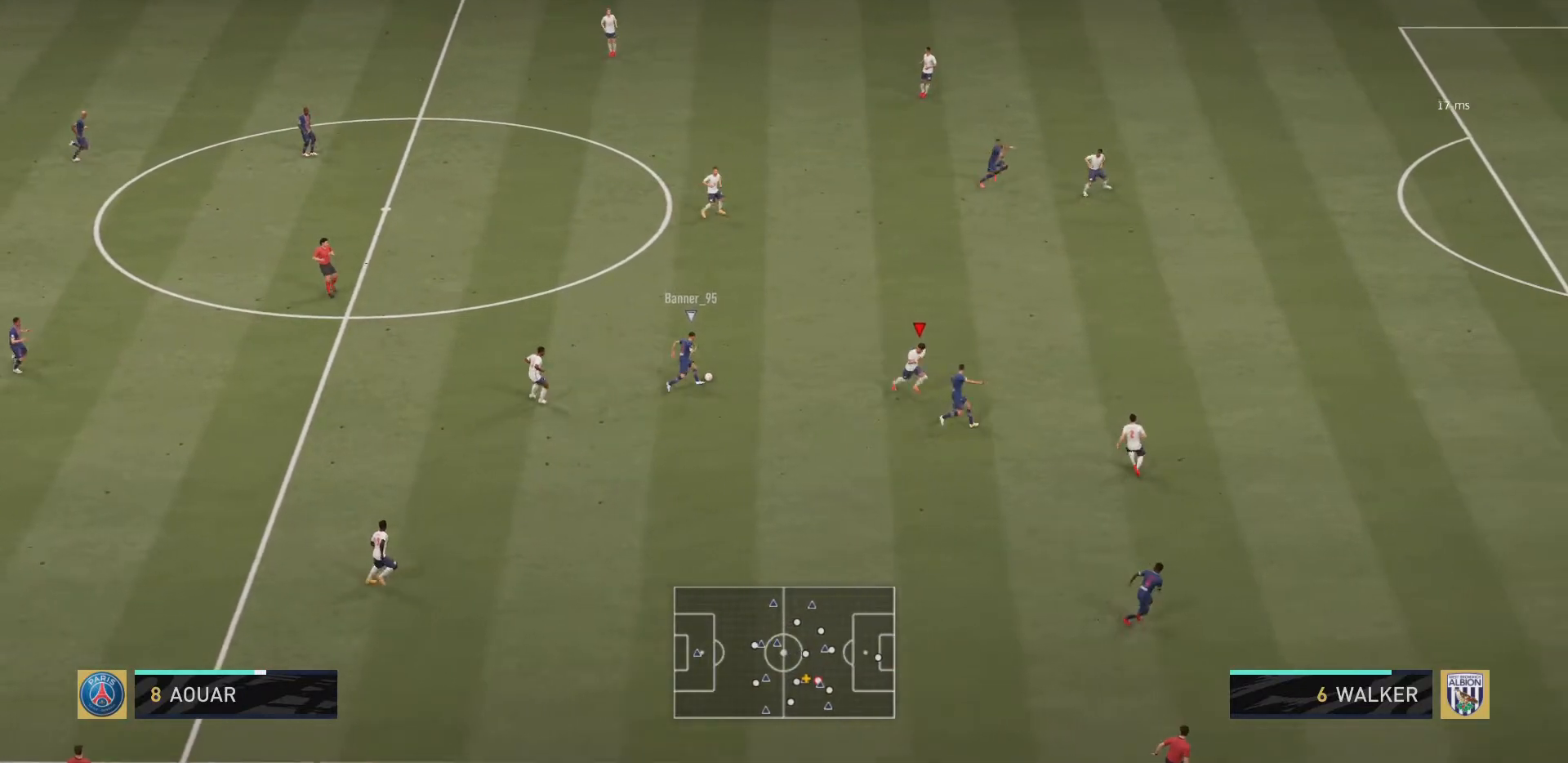
{"buttons": ["R2"], "left_stick": "up", "right_stick": "center", "events": [[50, "left_stick", "up-right"], [384, "left_stick", "up"]]}
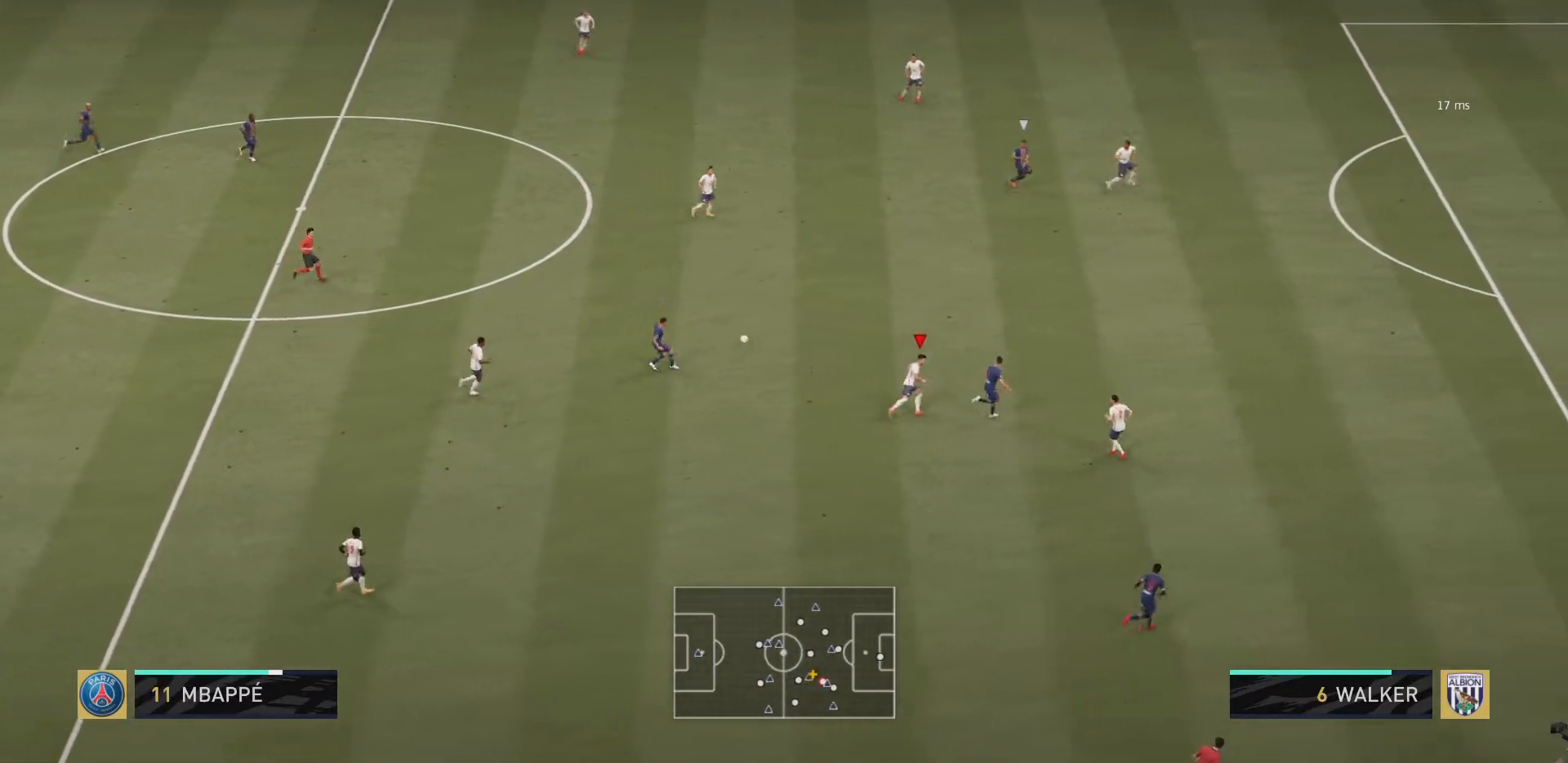
{"buttons": ["R2"], "left_stick": "down", "right_stick": "center", "events": [[284, "L1", "down"], [284, "left_stick", "right"], [384, "left_stick", "down-right"], [484, "L1", "up"], [484, "left_stick", "down"]]}
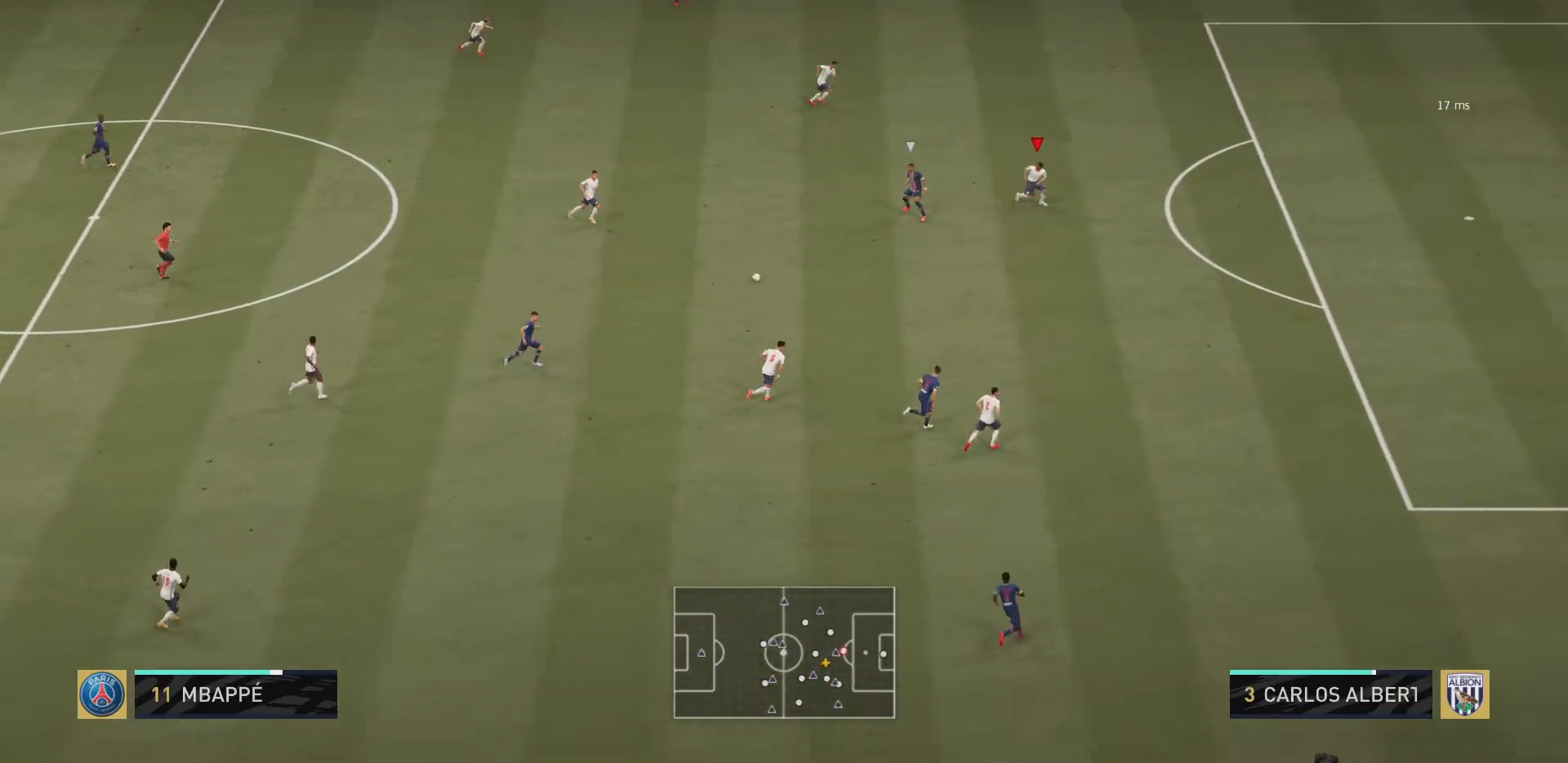
{"buttons": ["R2"], "left_stick": "down", "right_stick": "center", "events": []}
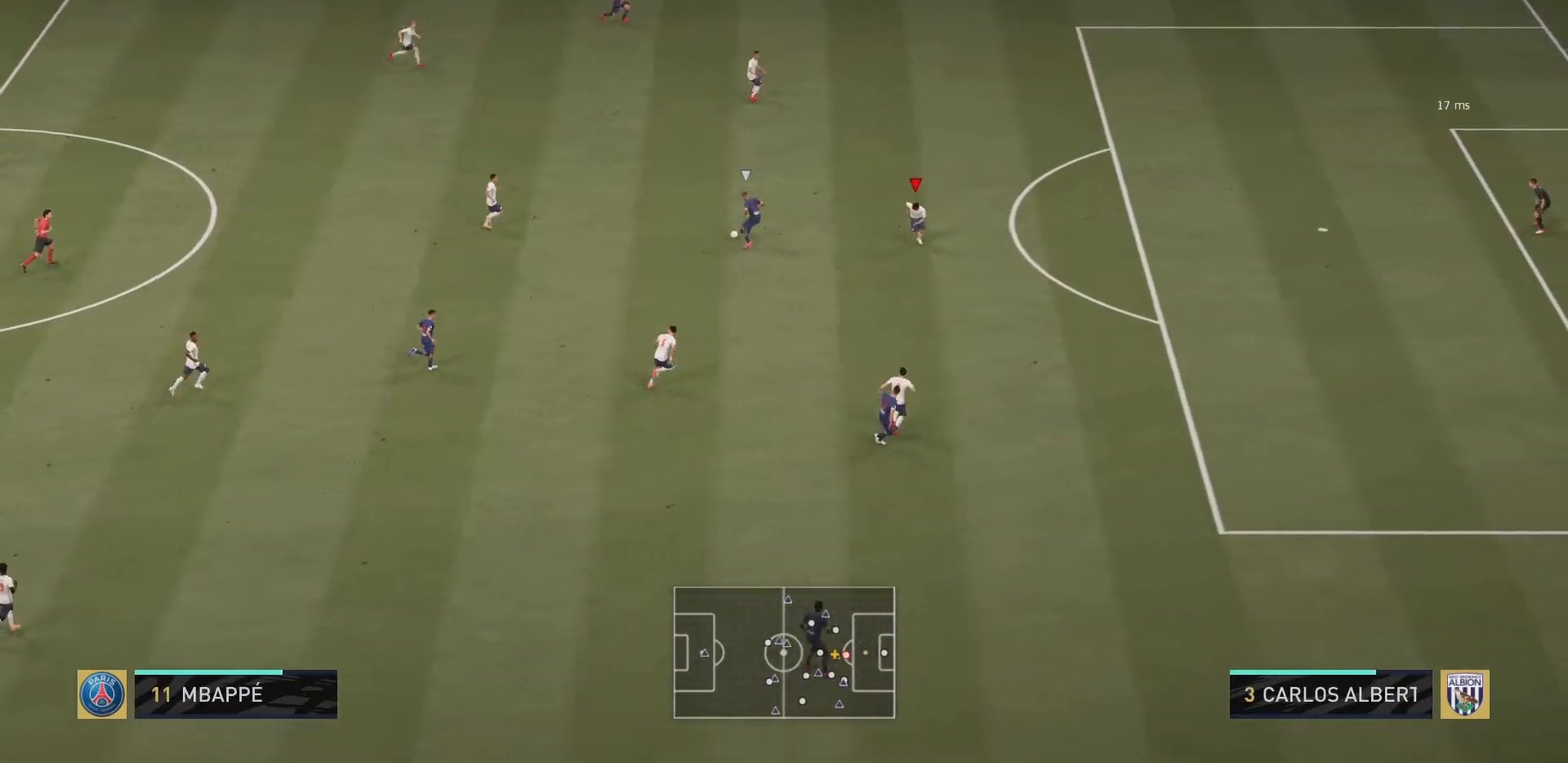
{"buttons": ["R2"], "left_stick": "up-right", "right_stick": "center", "events": [[283, "left_stick", "right"], [417, "left_stick", "up-right"]]}
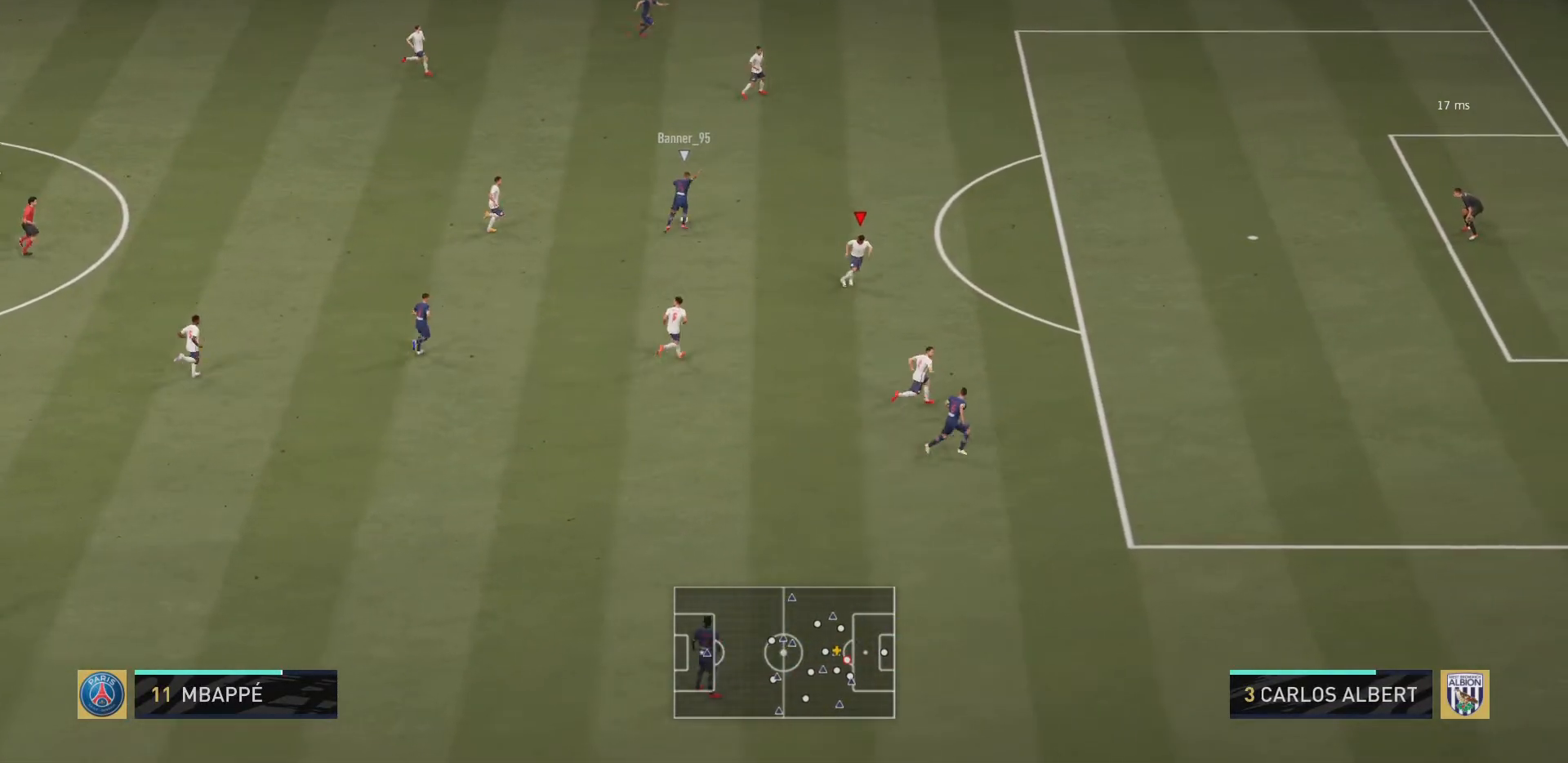
{"buttons": ["R2"], "left_stick": "up-right", "right_stick": "center", "events": []}
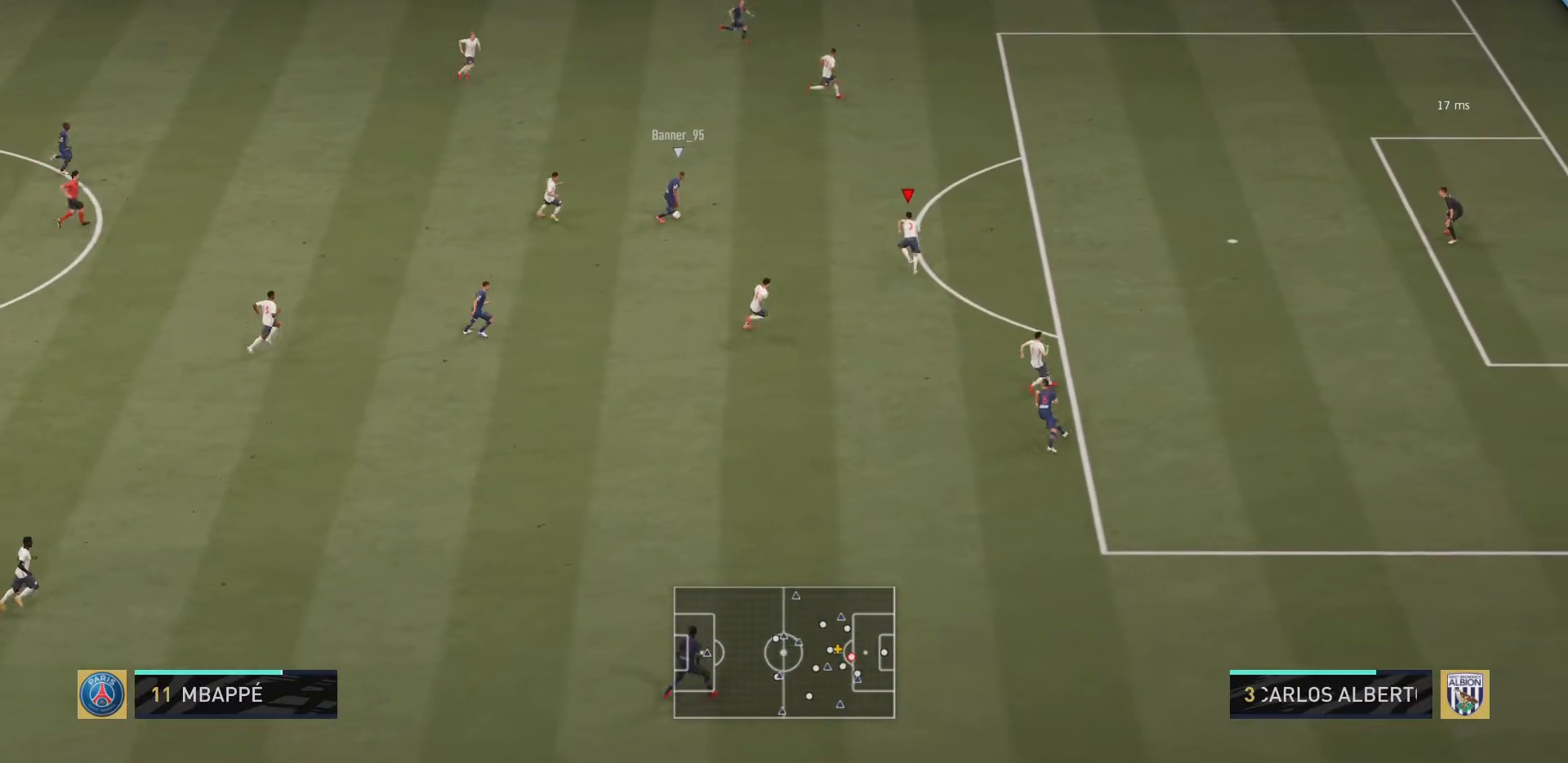
{"buttons": ["R2"], "left_stick": "up-left", "right_stick": "center", "events": [[83, "left_stick", "up"], [217, "left_stick", "up-left"]]}
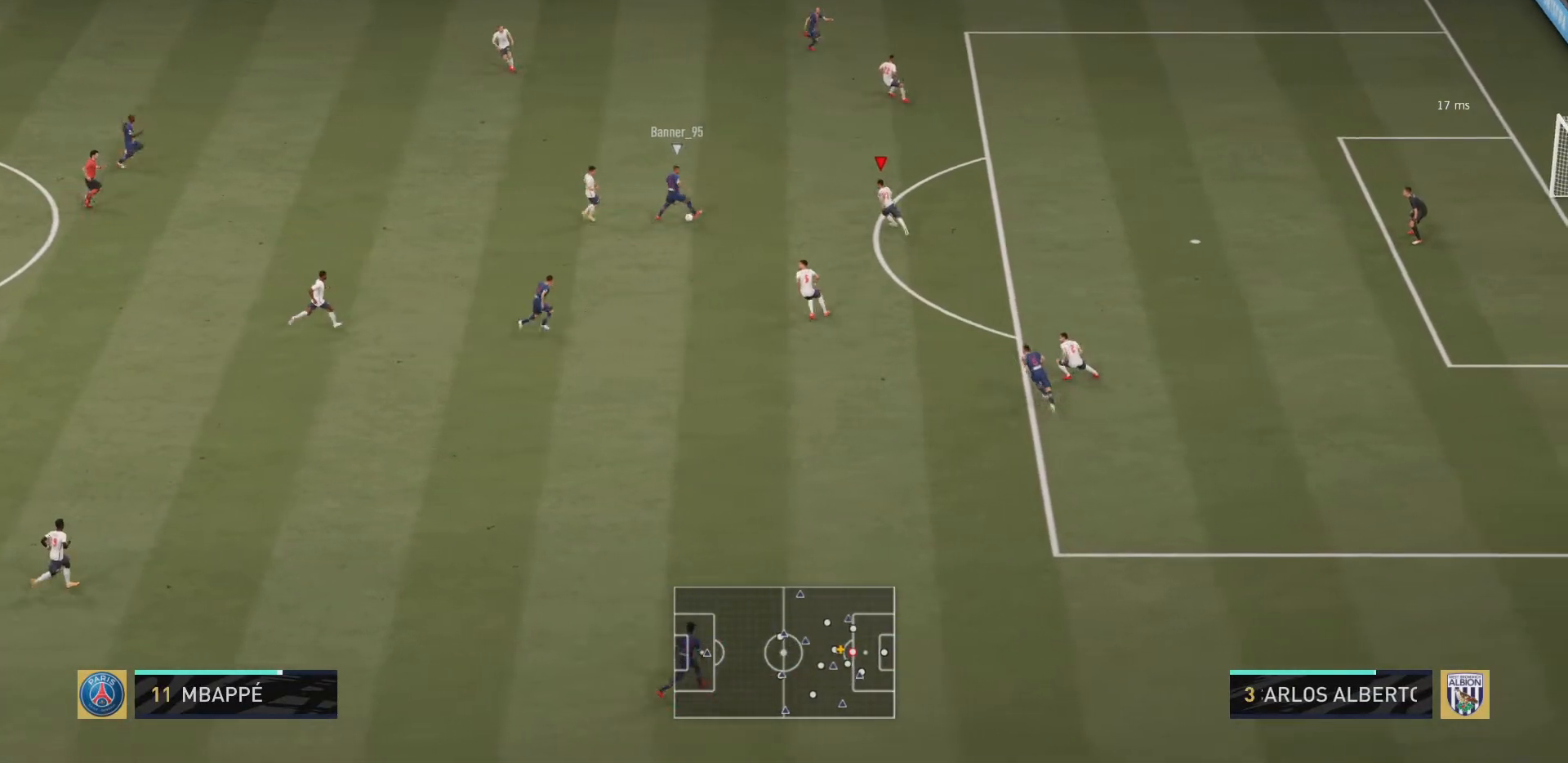
{"buttons": ["R2"], "left_stick": "down-right", "right_stick": "center", "events": [[184, "left_stick", "up-right"], [384, "left_stick", "right"], [484, "left_stick", "down-right"]]}
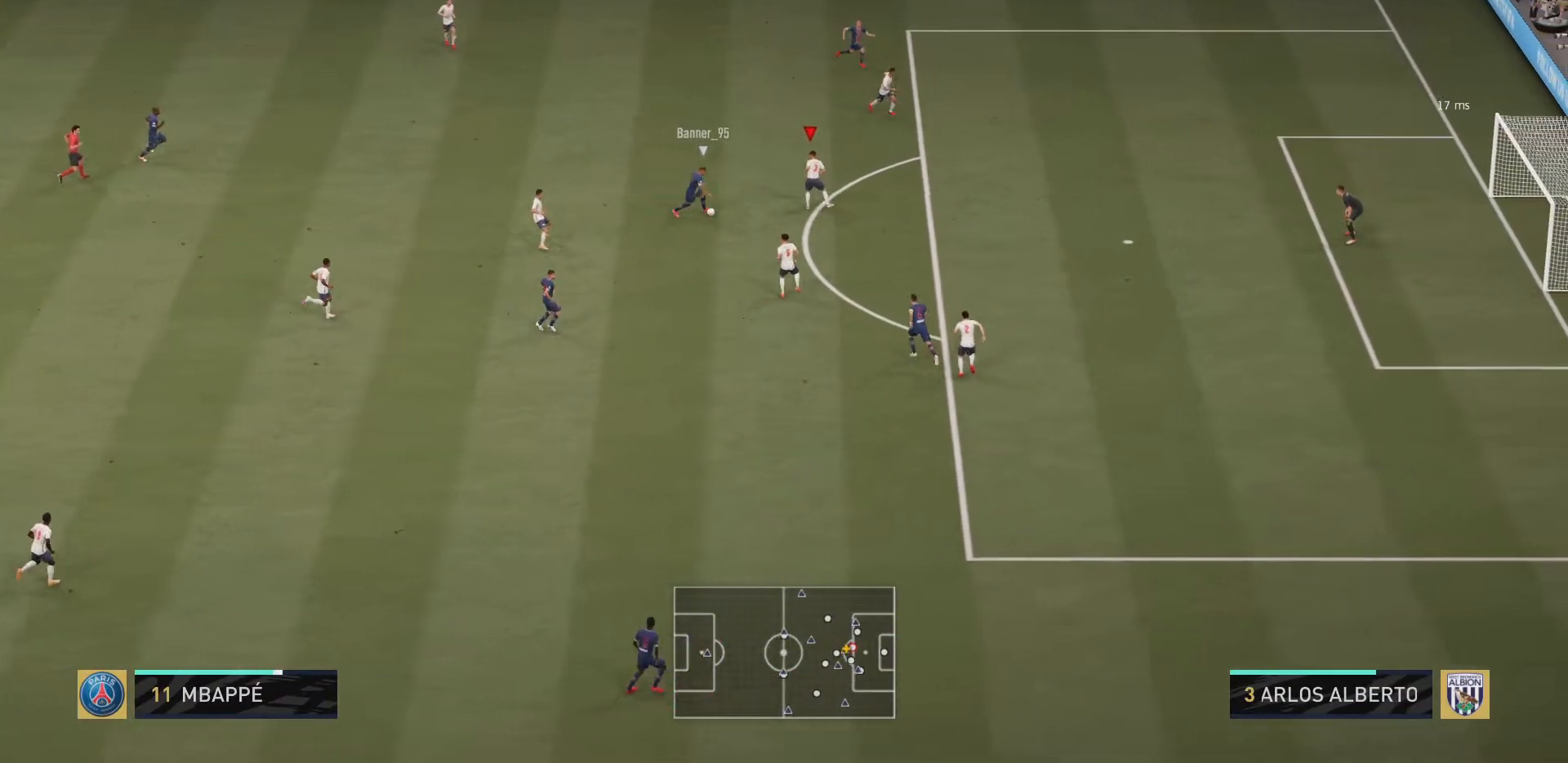
{"buttons": ["R2"], "left_stick": "down", "right_stick": "center", "events": [[117, "left_stick", "down"]]}
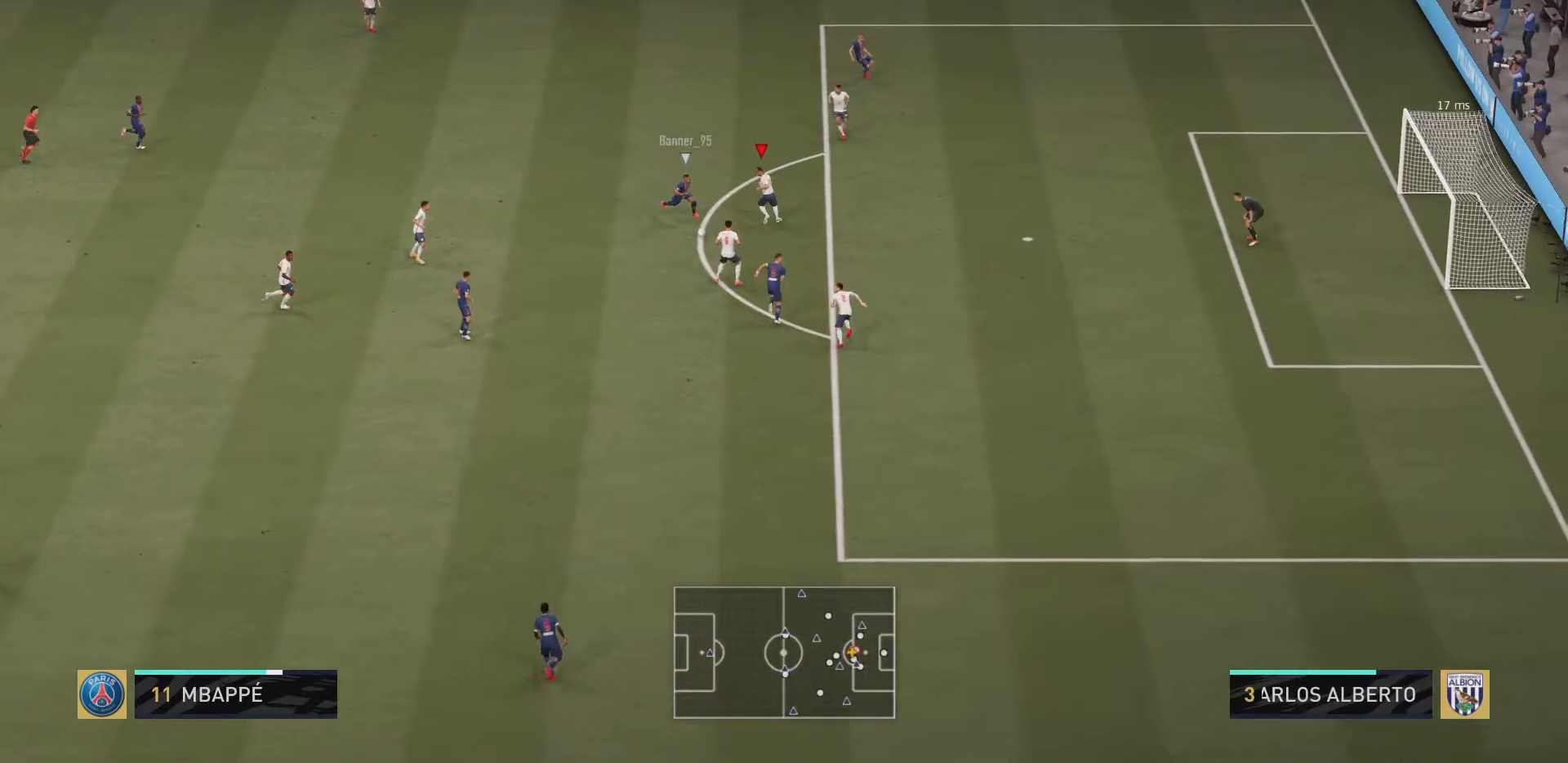
{"buttons": ["R2"], "left_stick": "left", "right_stick": "center", "events": [[117, "CIRCLE", "down"], [217, "left_stick", "down-left"], [317, "CIRCLE", "up"], [451, "left_stick", "left"]]}
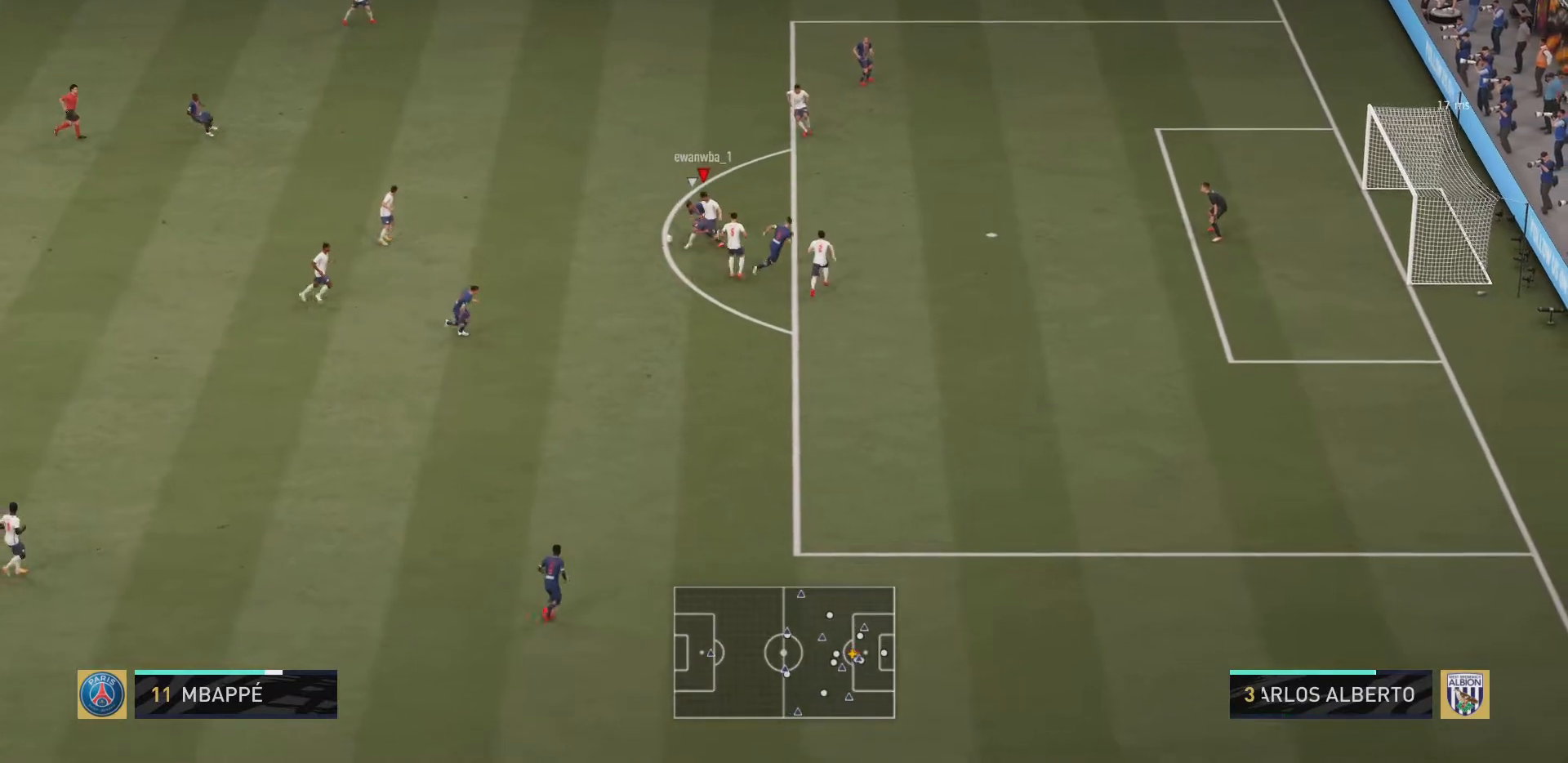
{"buttons": [], "left_stick": "left", "right_stick": "center", "events": [[384, "R2", "up"]]}
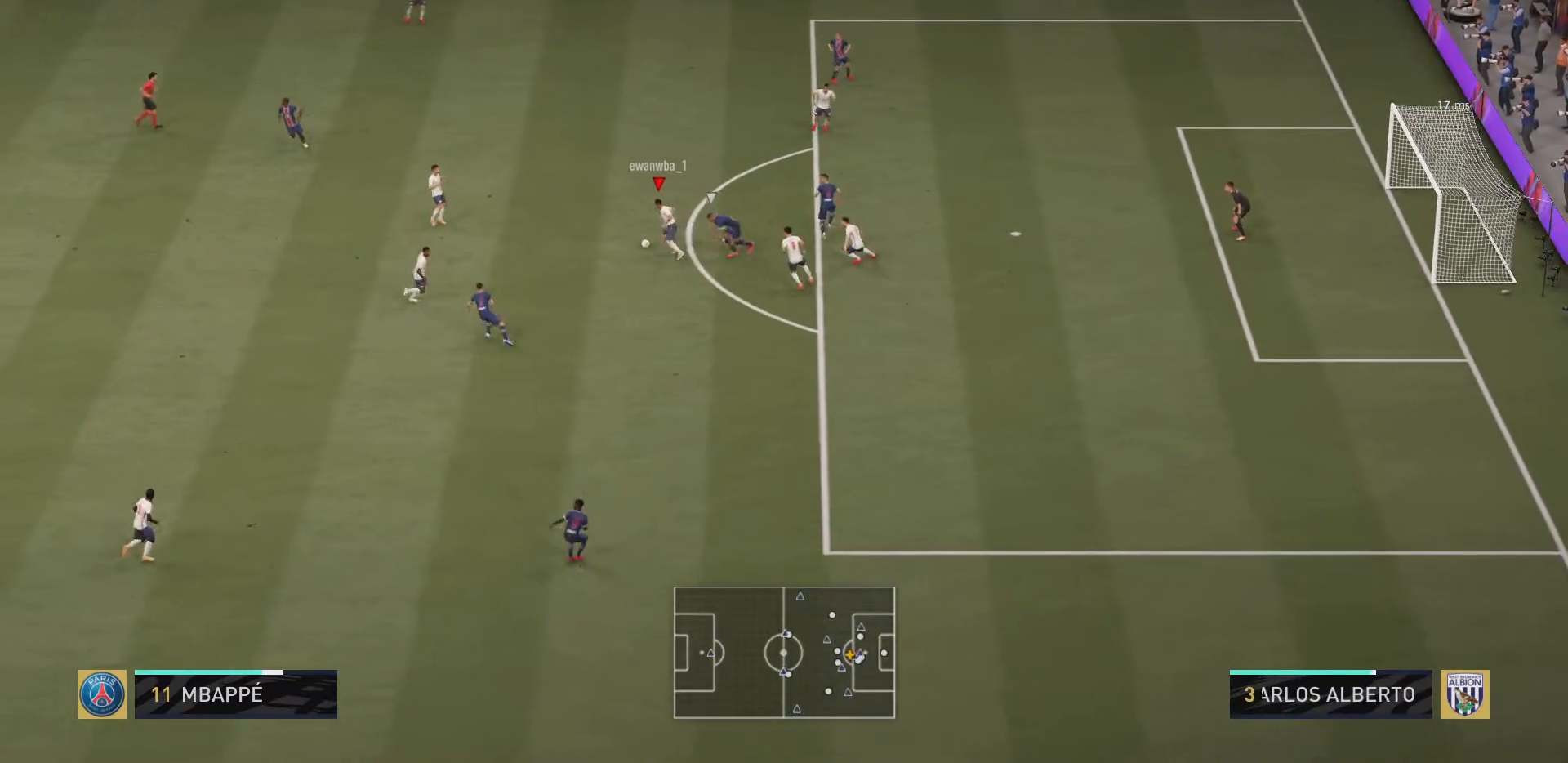
{"buttons": [], "left_stick": "up-left", "right_stick": "center", "events": [[151, "CROSS", "down"], [284, "CROSS", "up"], [417, "left_stick", "up-left"]]}
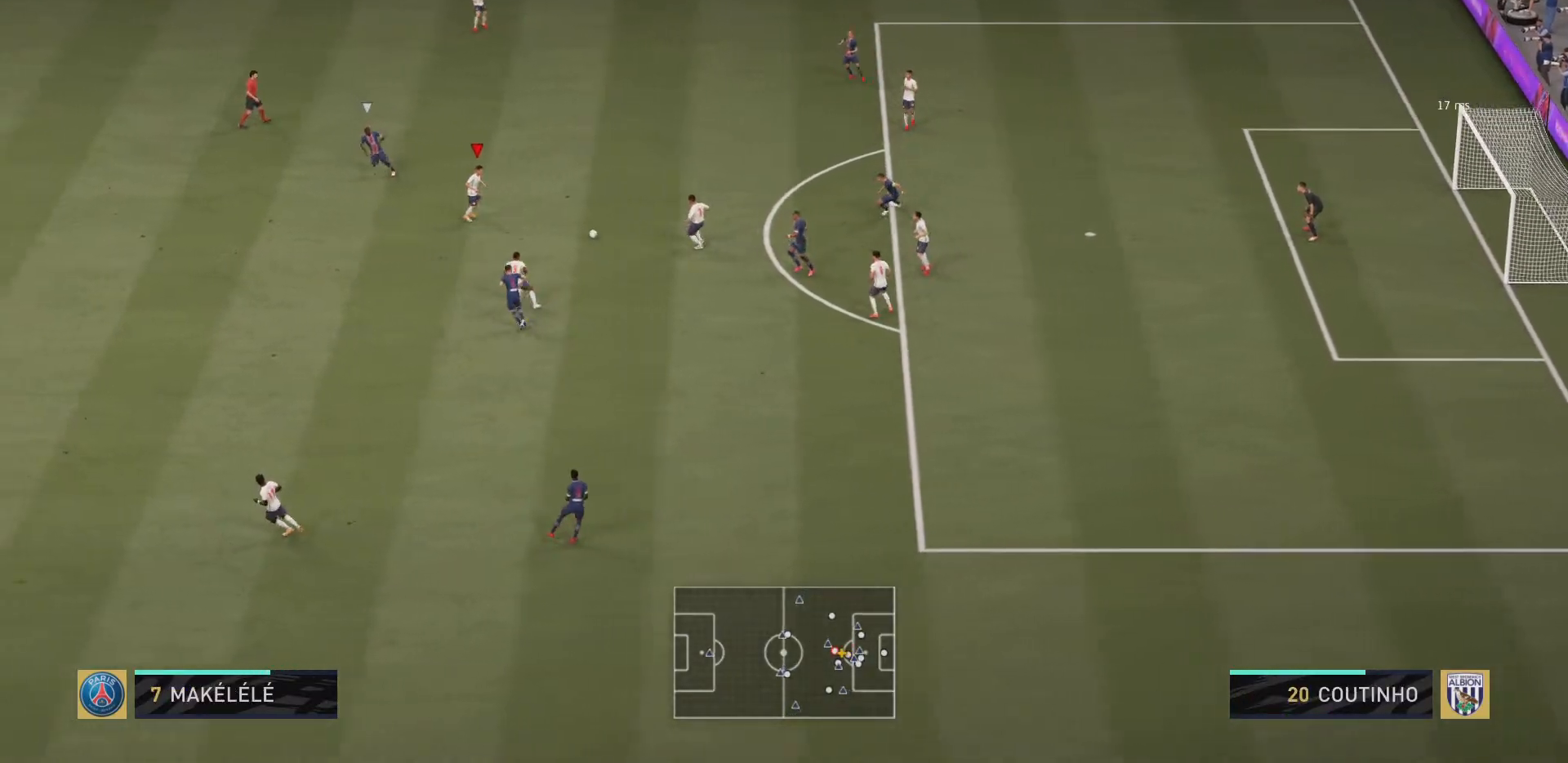
{"buttons": [], "left_stick": "up", "right_stick": "up", "events": [[17, "left_stick", "center"], [250, "left_stick", "up"], [450, "right_stick", "up"]]}
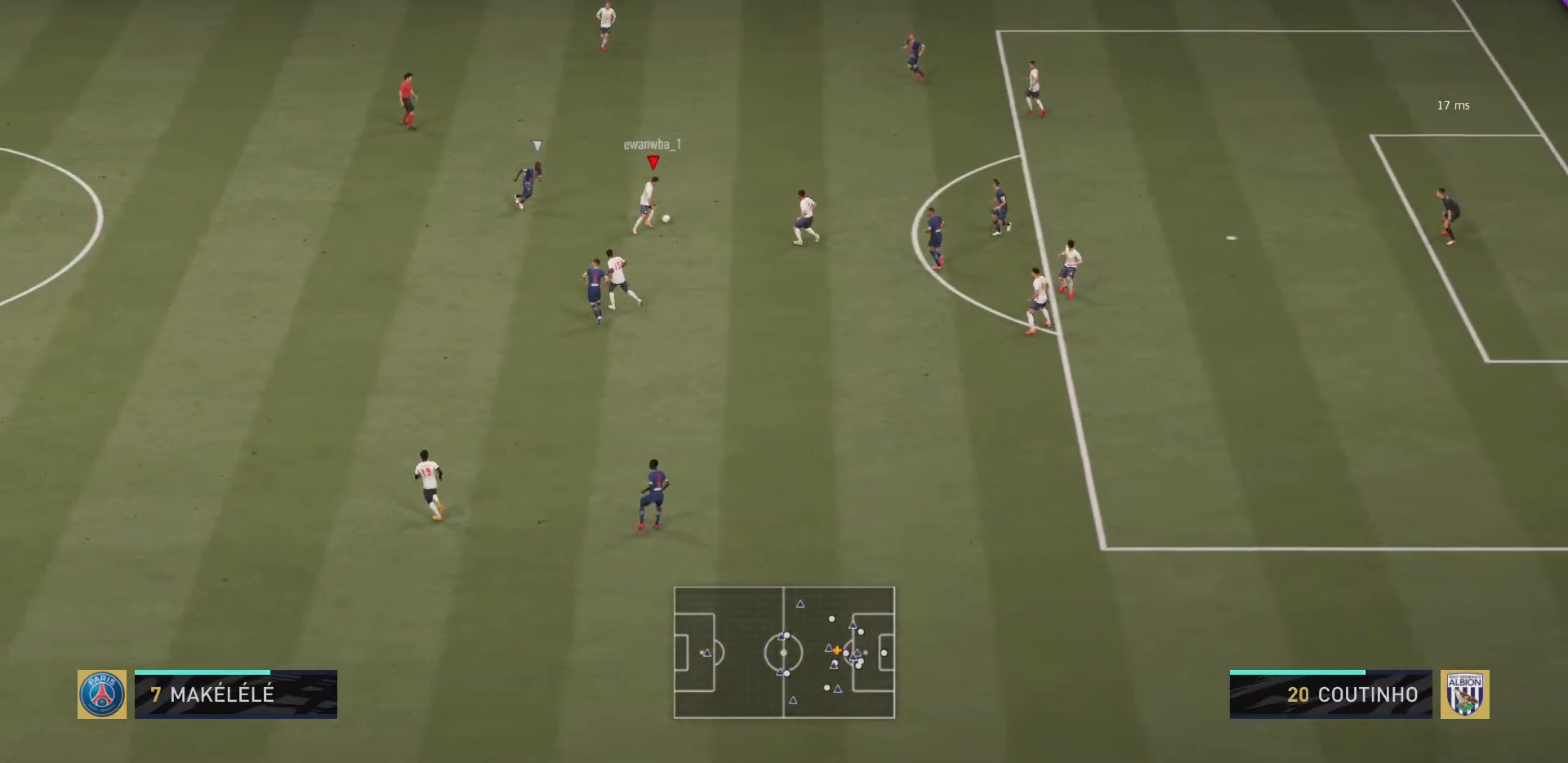
{"buttons": [], "left_stick": "up-left", "right_stick": "center", "events": [[17, "right_stick", "center"], [67, "right_stick", "down"], [184, "right_stick", "center"], [284, "CROSS", "down"], [417, "CROSS", "up"], [484, "left_stick", "up-left"]]}
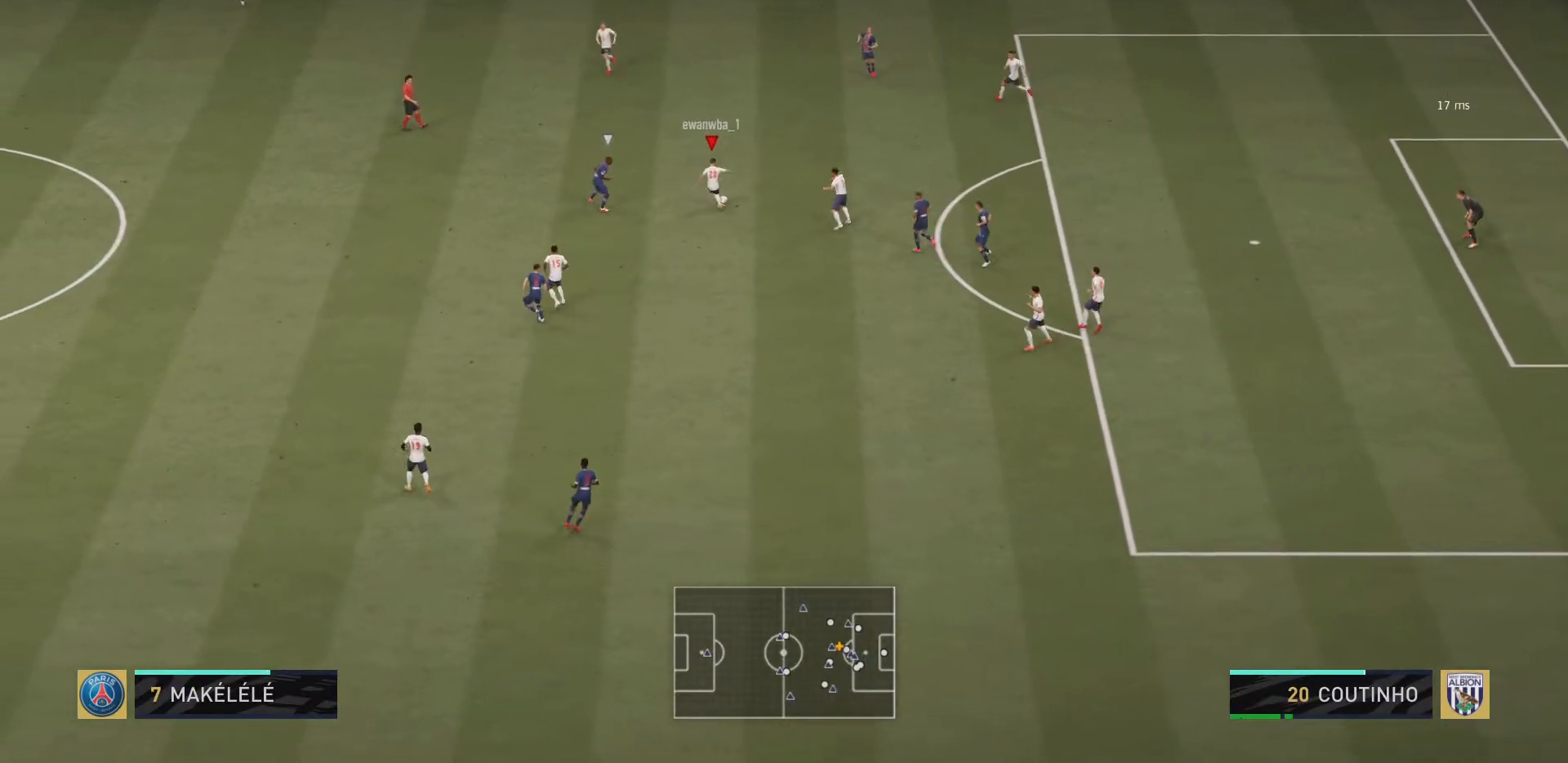
{"buttons": [], "left_stick": "left", "right_stick": "center", "events": [[384, "left_stick", "left"]]}
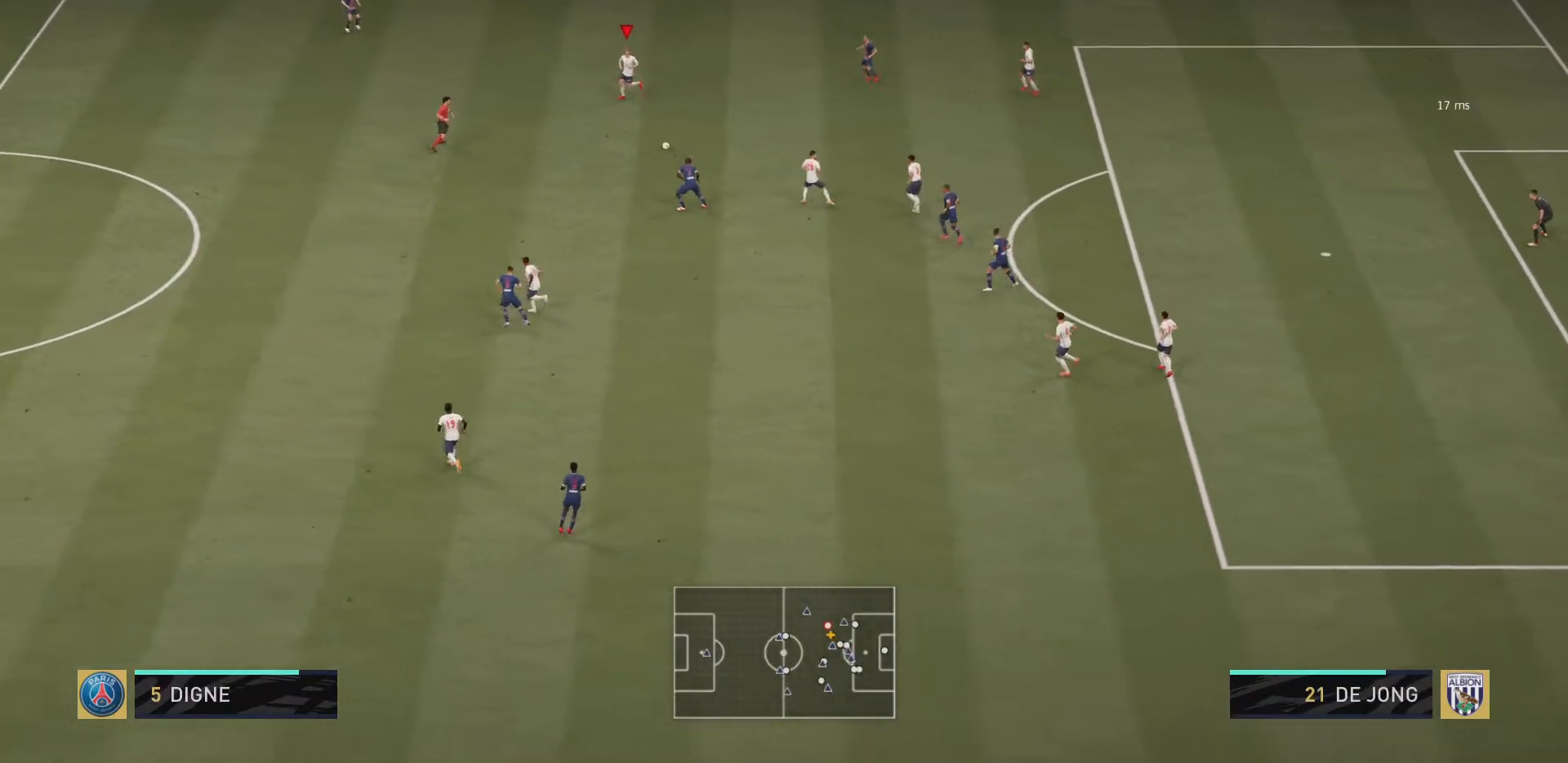
{"buttons": ["CROSS"], "left_stick": "down-left", "right_stick": "center", "events": [[167, "left_stick", "down-left"], [451, "CROSS", "down"]]}
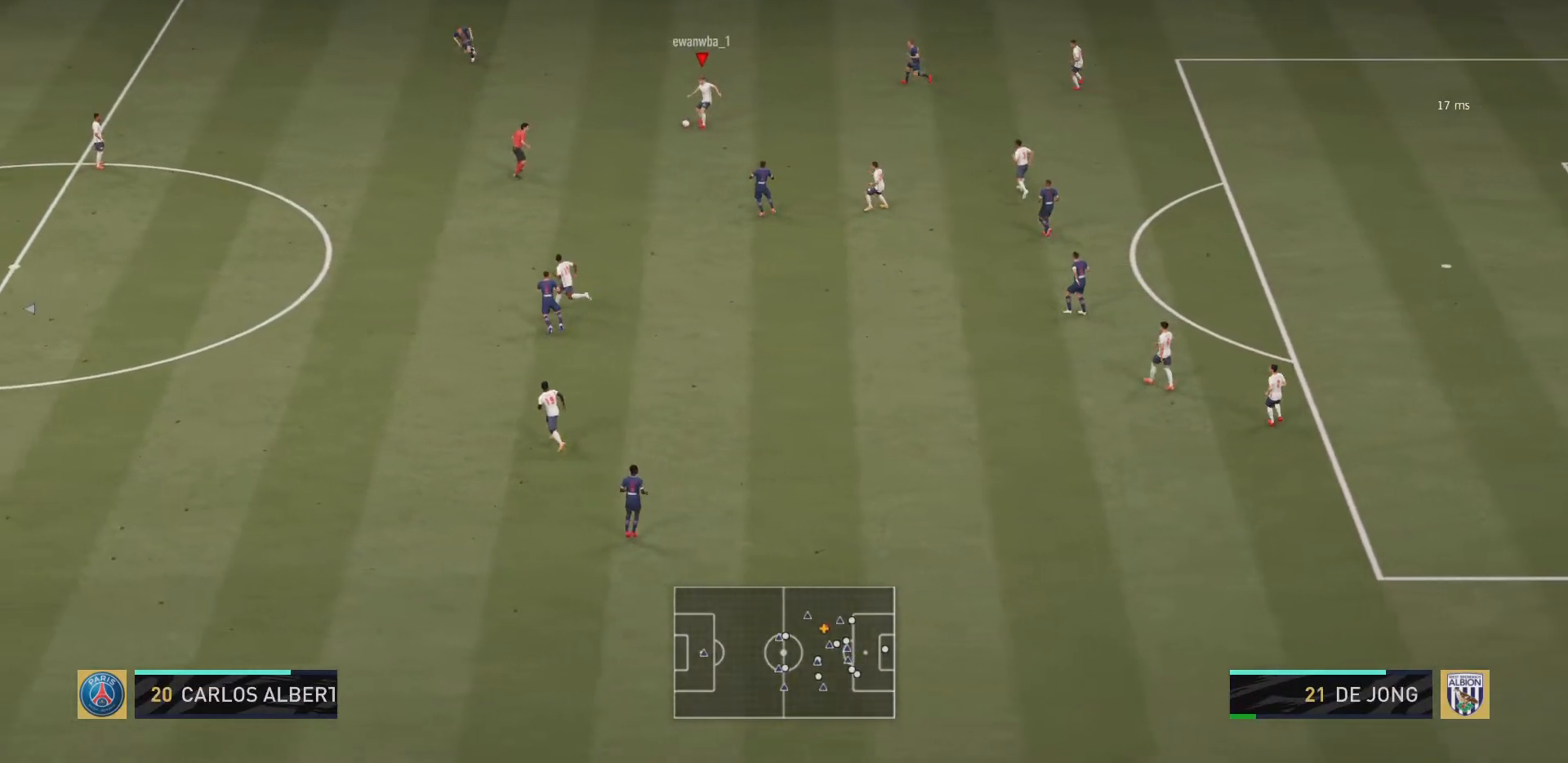
{"buttons": [], "left_stick": "center", "right_stick": "center", "events": [[117, "CROSS", "up"], [450, "left_stick", "center"]]}